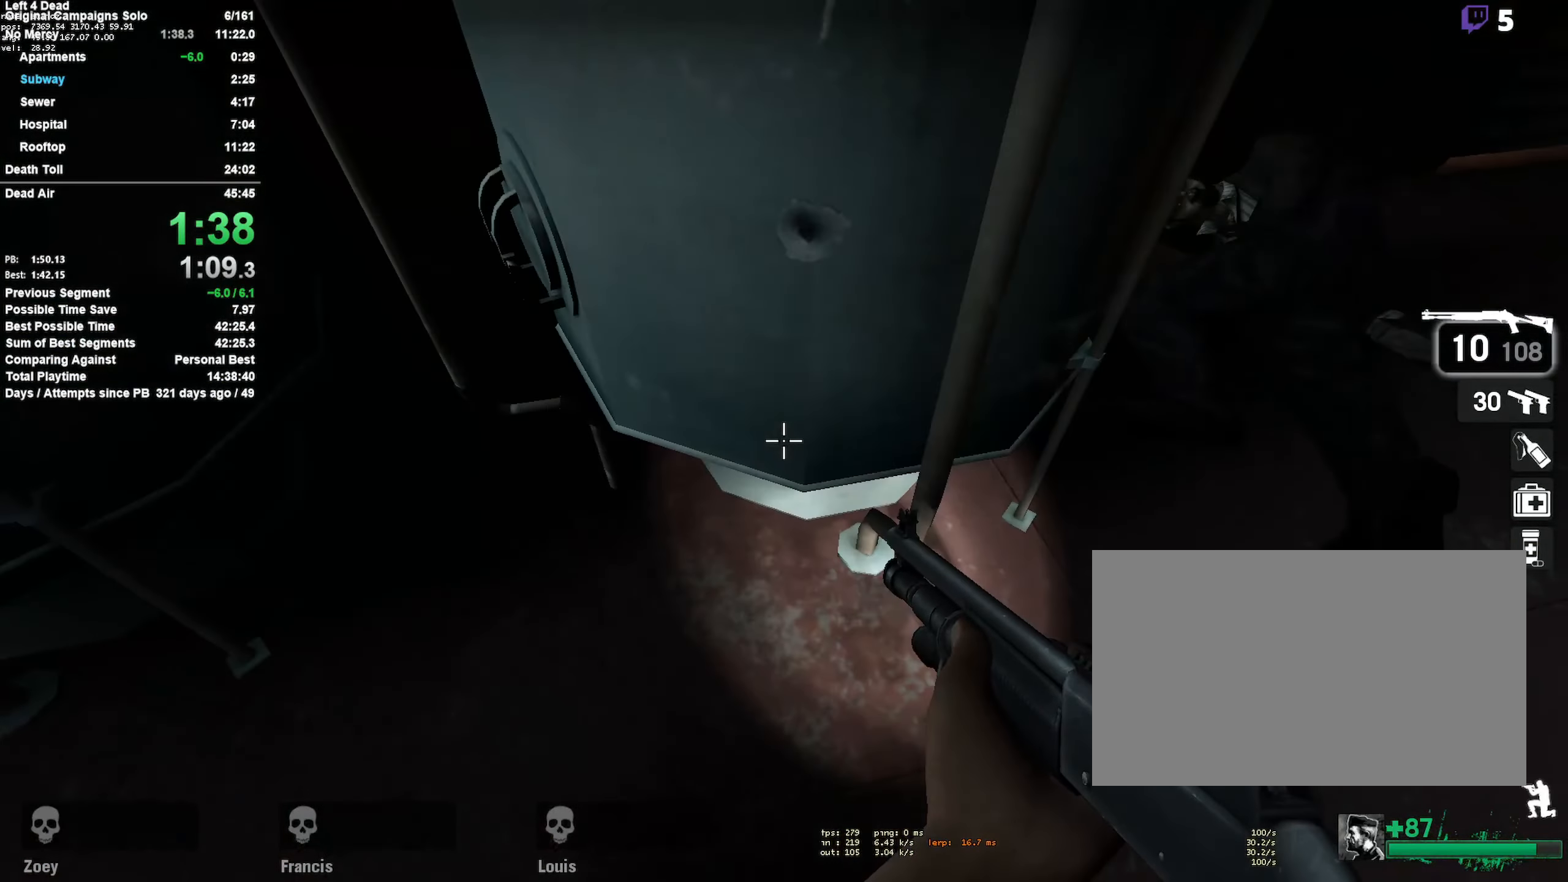
Gameplay with keyboard and mouse; each line is a JSON object with the keys and mouse buttons held at the frame after it. "events" lists presses ("down") and releases ("up") of "1", "2", "3", "4", "5", "a", "alt", "c", "ctrl", "d", "e", "f", "q", "r", "s", "shift", "space", "tab", "v", "w", "x", "z", "mouse_left", "mouse_middle", "mouse_right", "mouse_mb4", "mouse_mb5", "mouse_wheel_up" and "mouse_wheel_down" between this image and that frame as [ms after this image, input, new state], when the widget could be followed in between. "mouse_left", "mouse_middle", "mouse_right", "mouse_mb4", "mouse_mb5", "mouse_wheel_up", "mouse_wheel_down" = the "left", "middle", "right", "mb4", "mb5", "wheel_up", "wheel_down" buttons of the "mouse" list. No other keys are recorded. Mouse movement is not recorded.
{"keys": ["shift", "w"], "mouse": [], "events": [[100, "space", "up"], [133, "space", "down"], [383, "space", "up"]]}
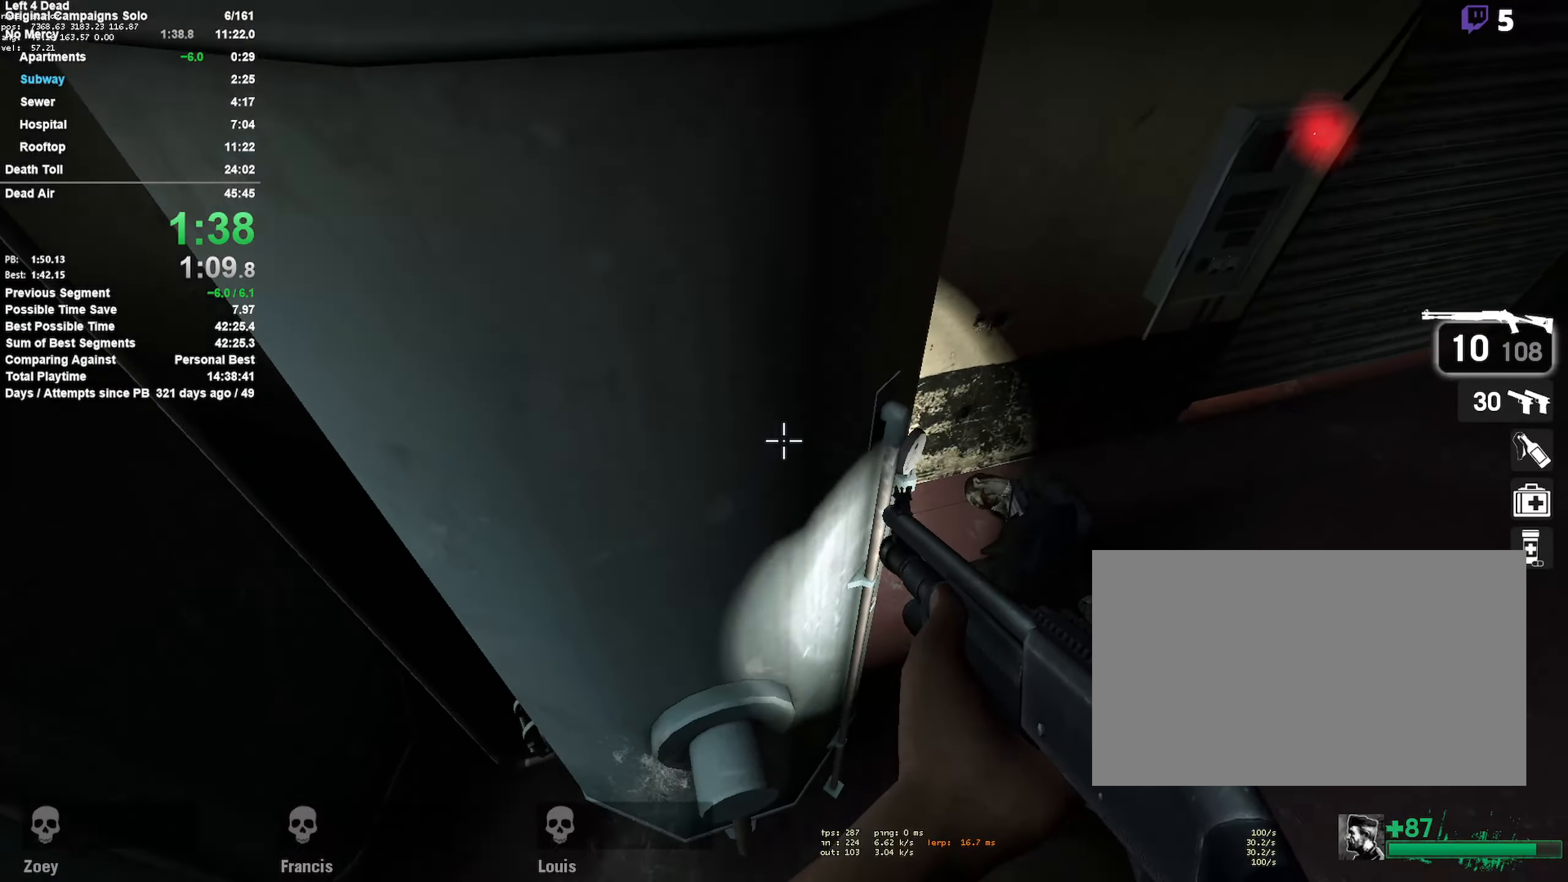
{"keys": ["a", "w"], "mouse": [], "events": [[16, "a", "down"], [166, "space", "down"], [433, "space", "up"], [483, "shift", "up"]]}
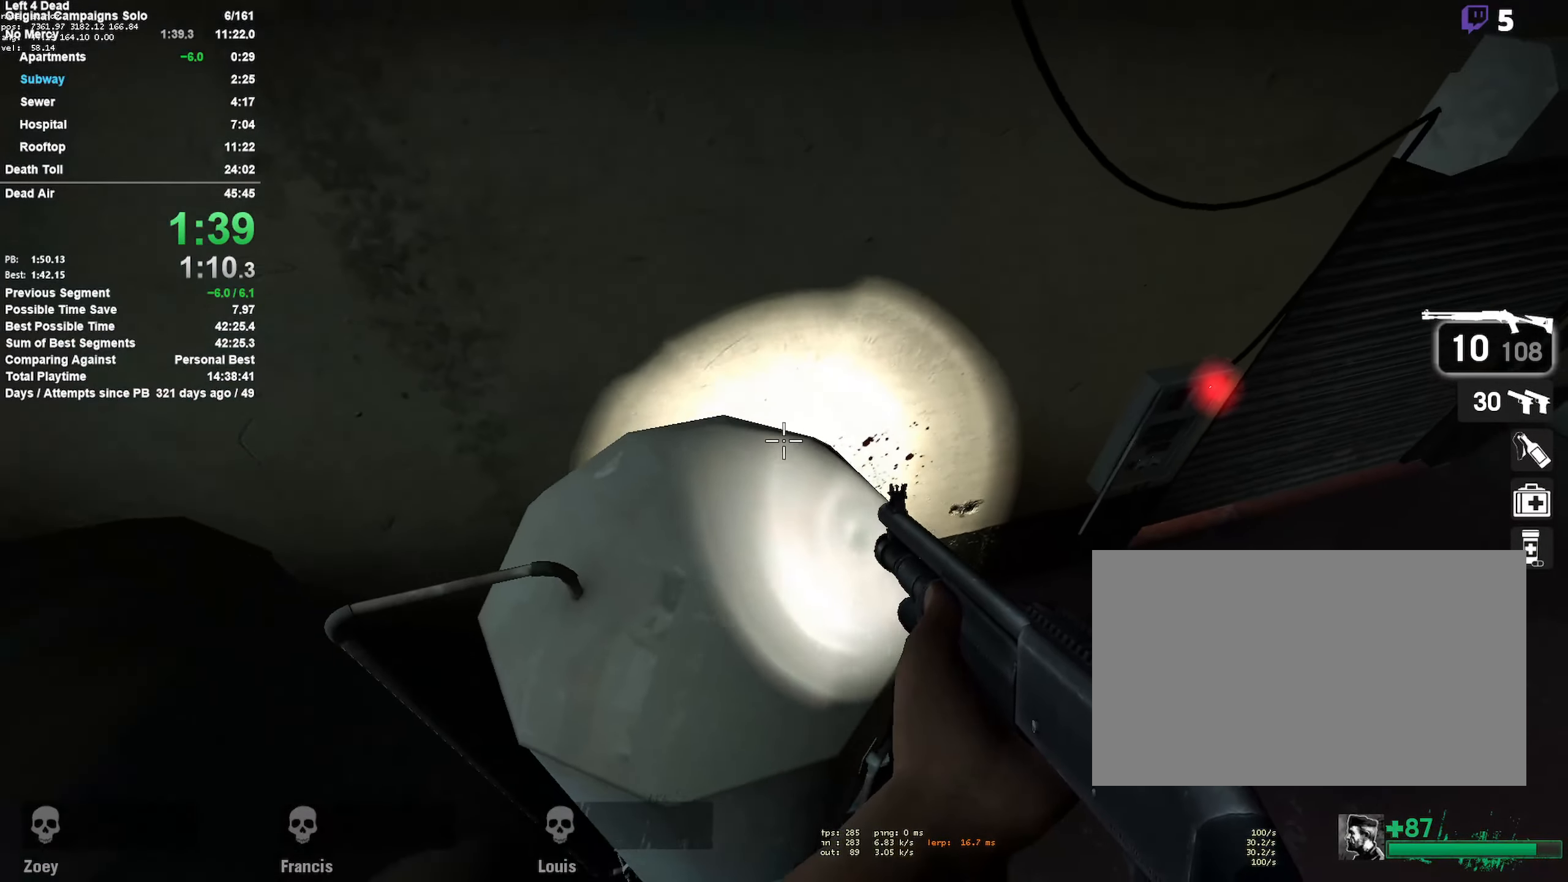
{"keys": ["d", "space", "w"], "mouse": [], "events": [[83, "a", "up"], [450, "d", "down"], [500, "space", "down"]]}
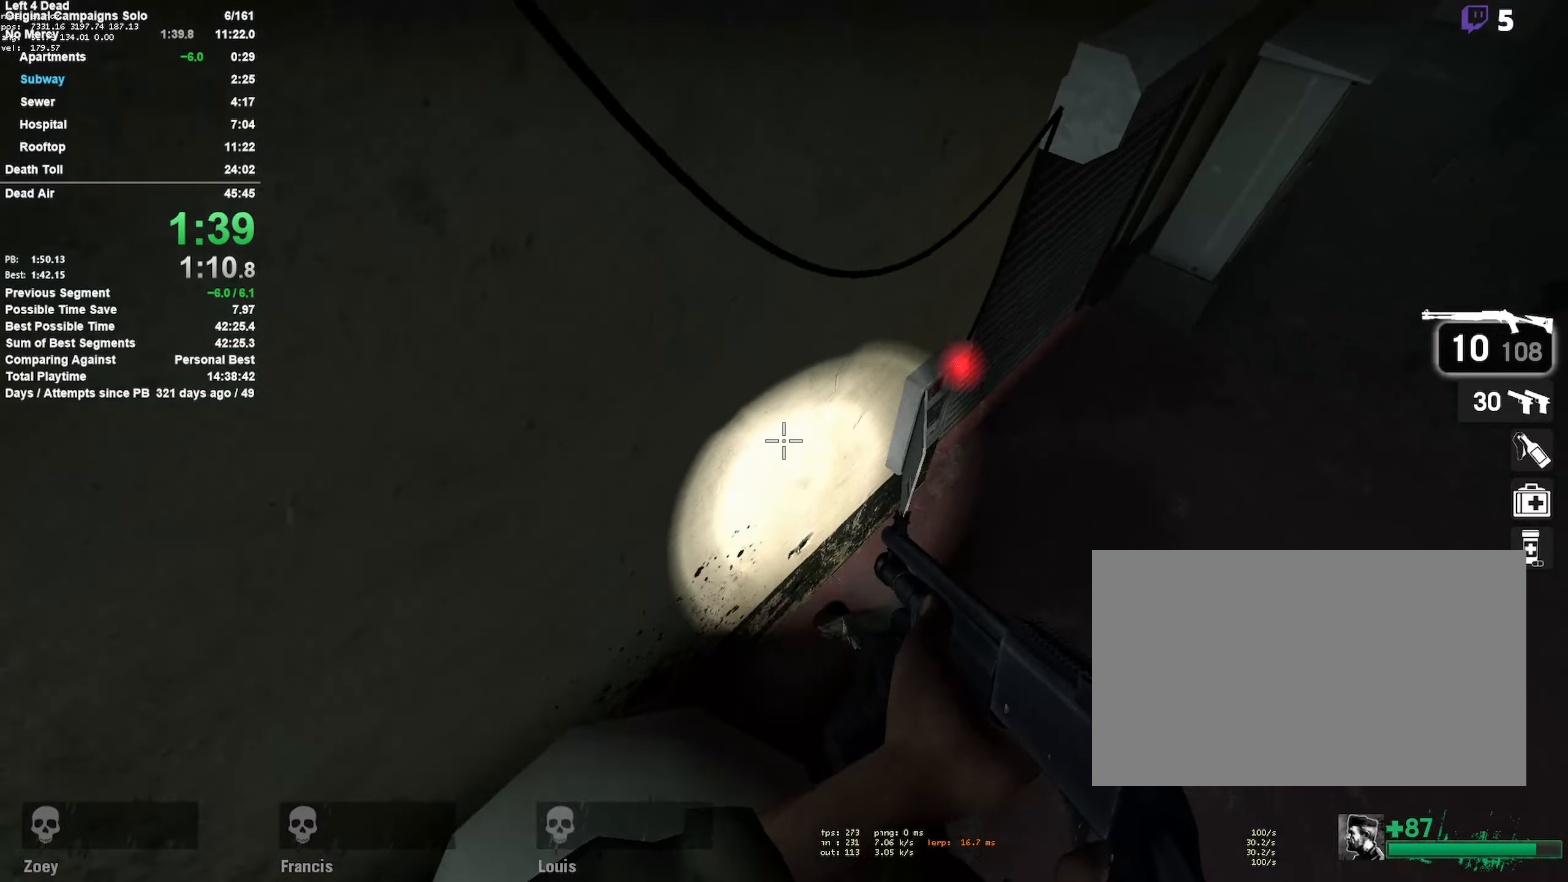
{"keys": [], "mouse": [], "events": [[50, "w", "up"], [233, "space", "up"], [333, "d", "up"]]}
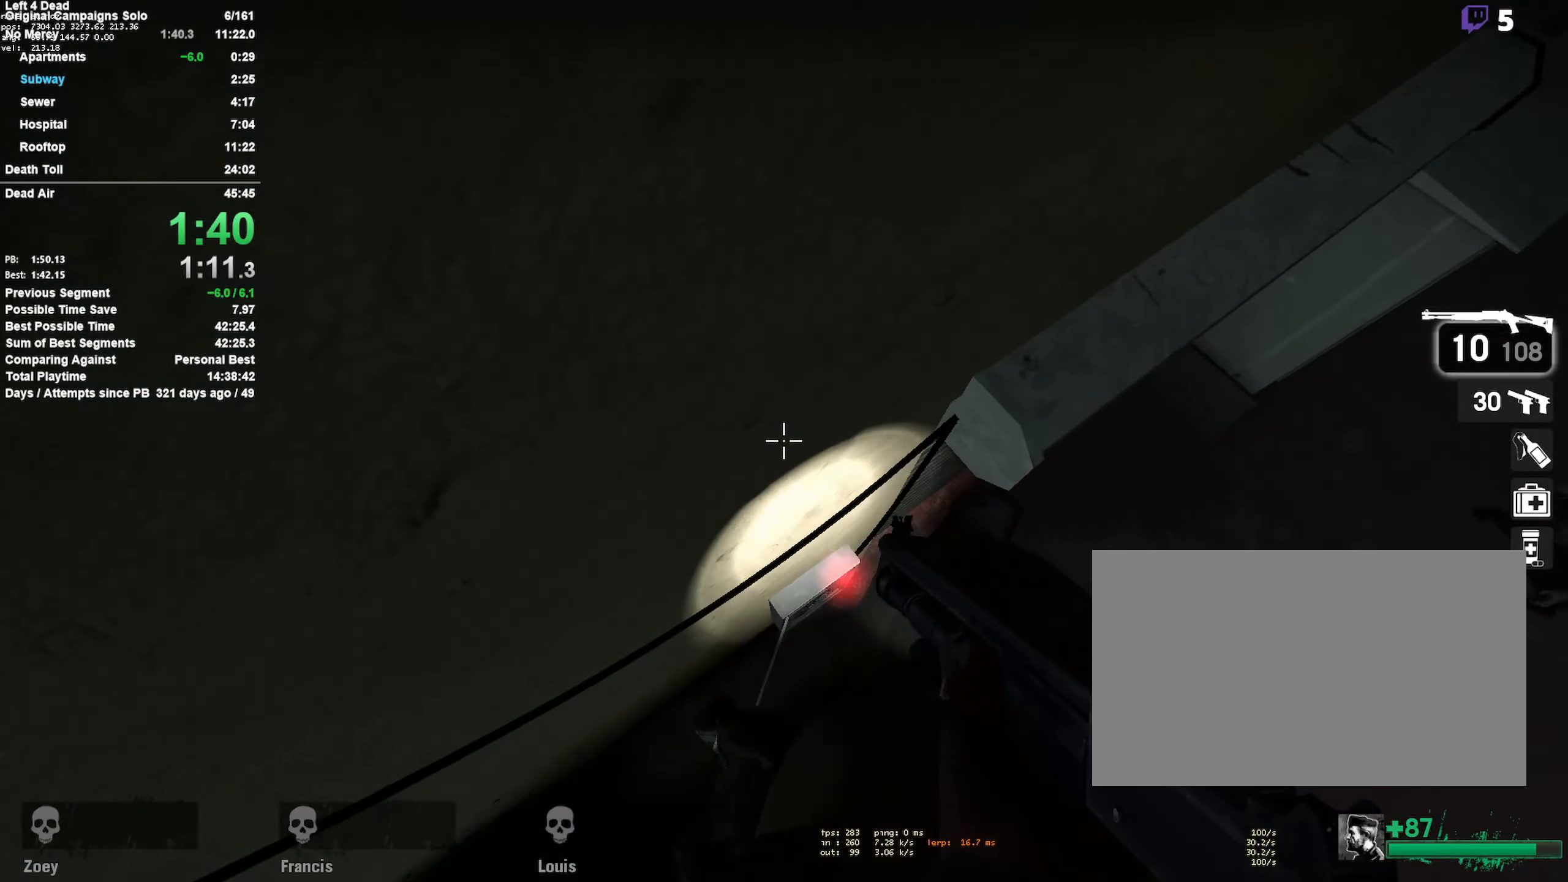
{"keys": [], "mouse": ["right", "wheel_down"], "events": [[67, "a", "down"], [150, "mouse_right", "down"], [150, "w", "down"], [350, "a", "up"], [350, "mouse_wheel_down", "down"], [483, "w", "up"]]}
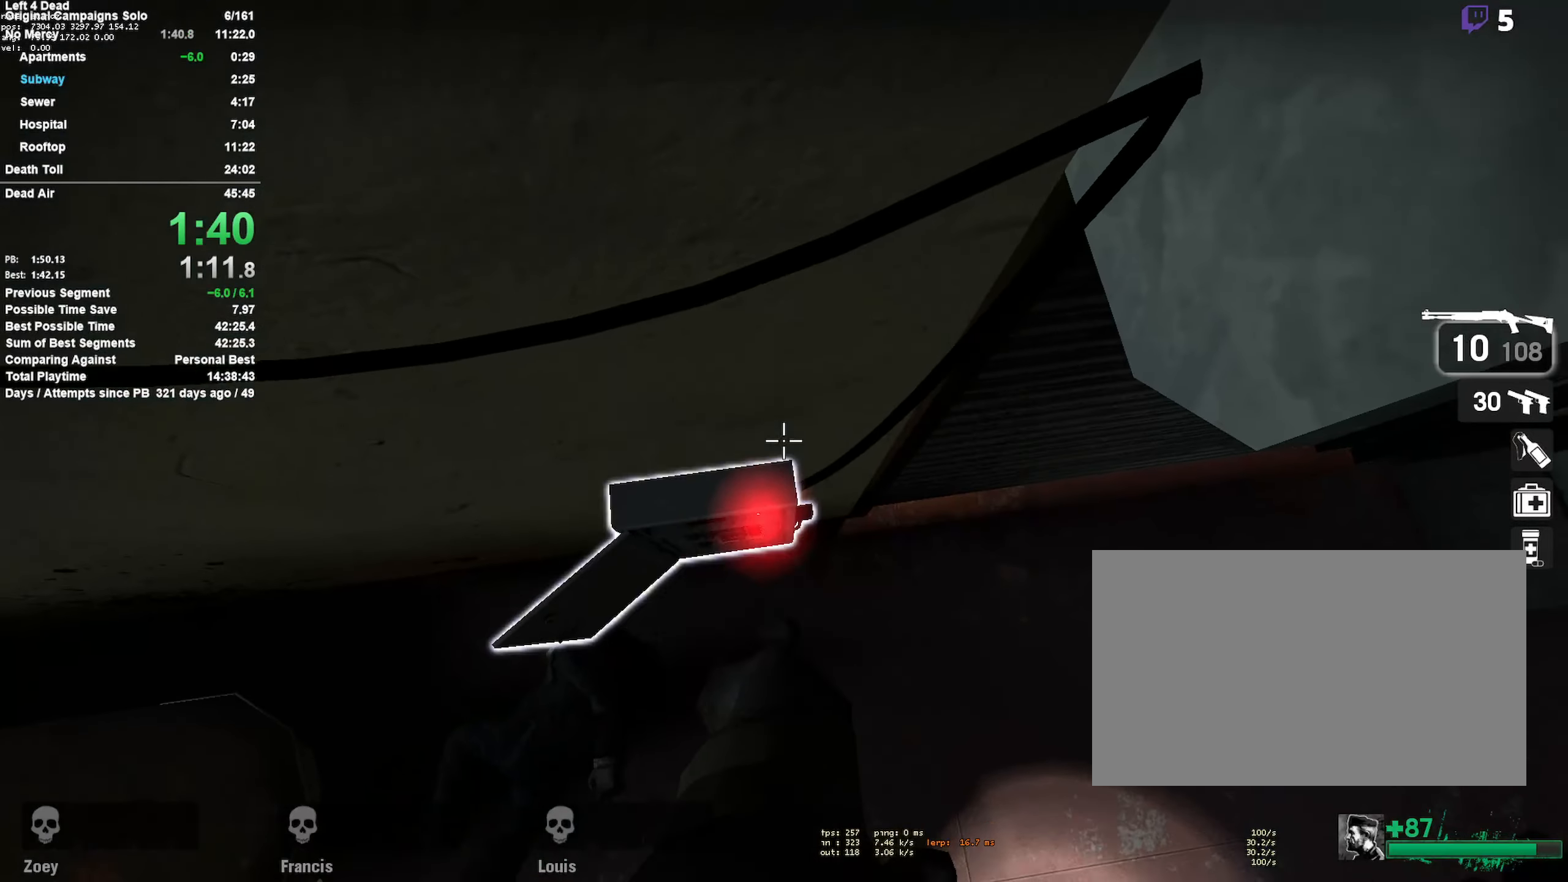
{"keys": [], "mouse": ["right", "wheel_up"], "events": [[33, "a", "down"], [33, "mouse_wheel_down", "up"], [83, "a", "up"], [117, "mouse_wheel_up", "down"], [267, "d", "down"], [267, "mouse_wheel_up", "up"], [317, "mouse_wheel_down", "down"], [350, "d", "up"], [450, "mouse_wheel_down", "up"], [500, "mouse_wheel_up", "down"]]}
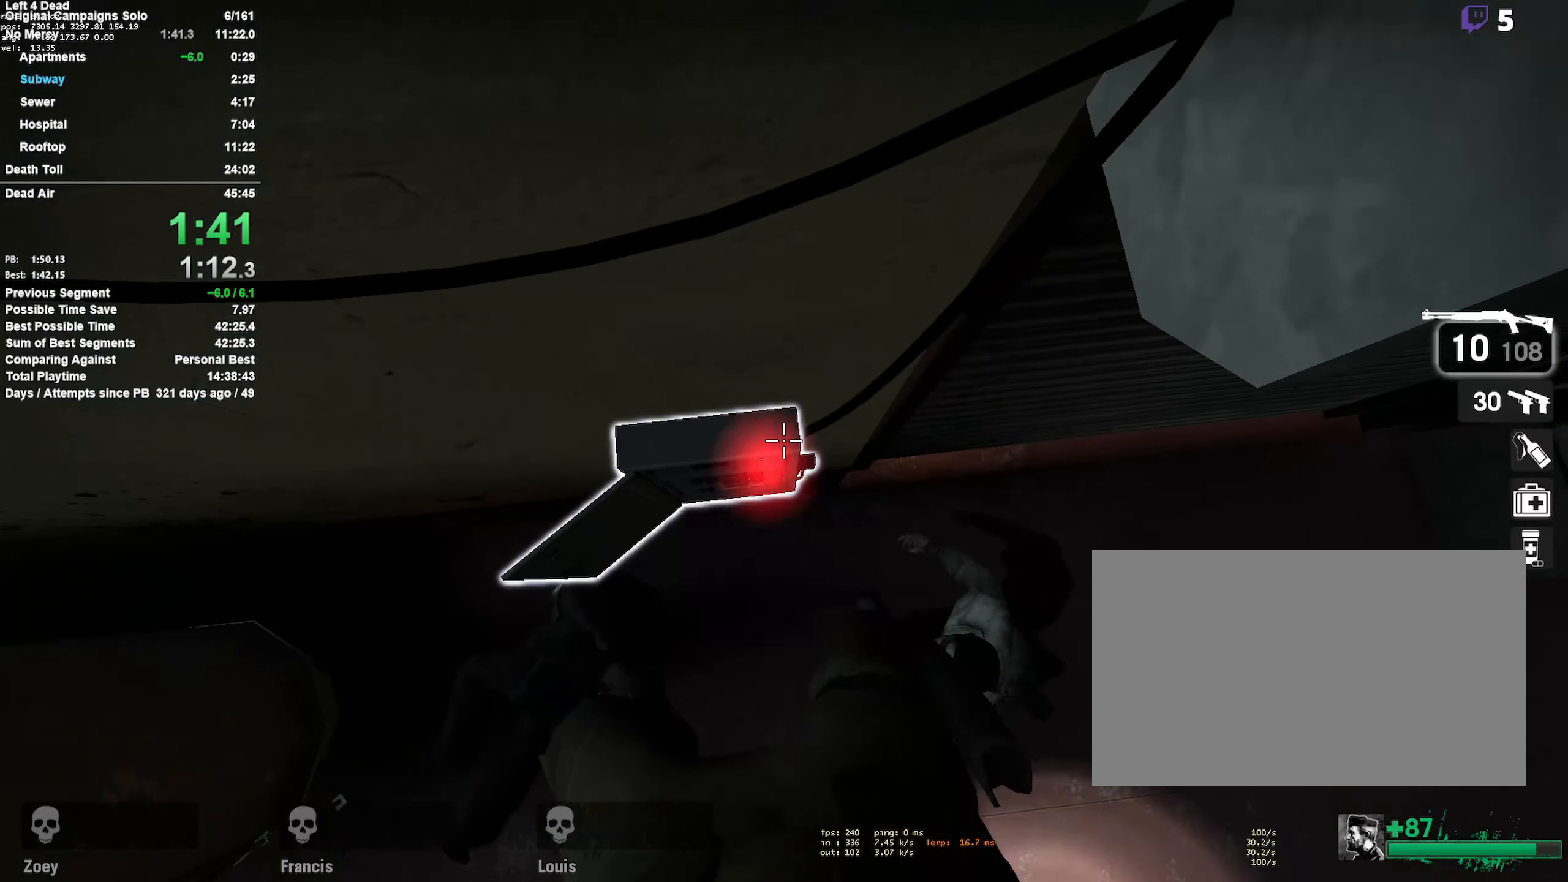
{"keys": ["3", "4"], "mouse": ["right", "wheel_up"]}
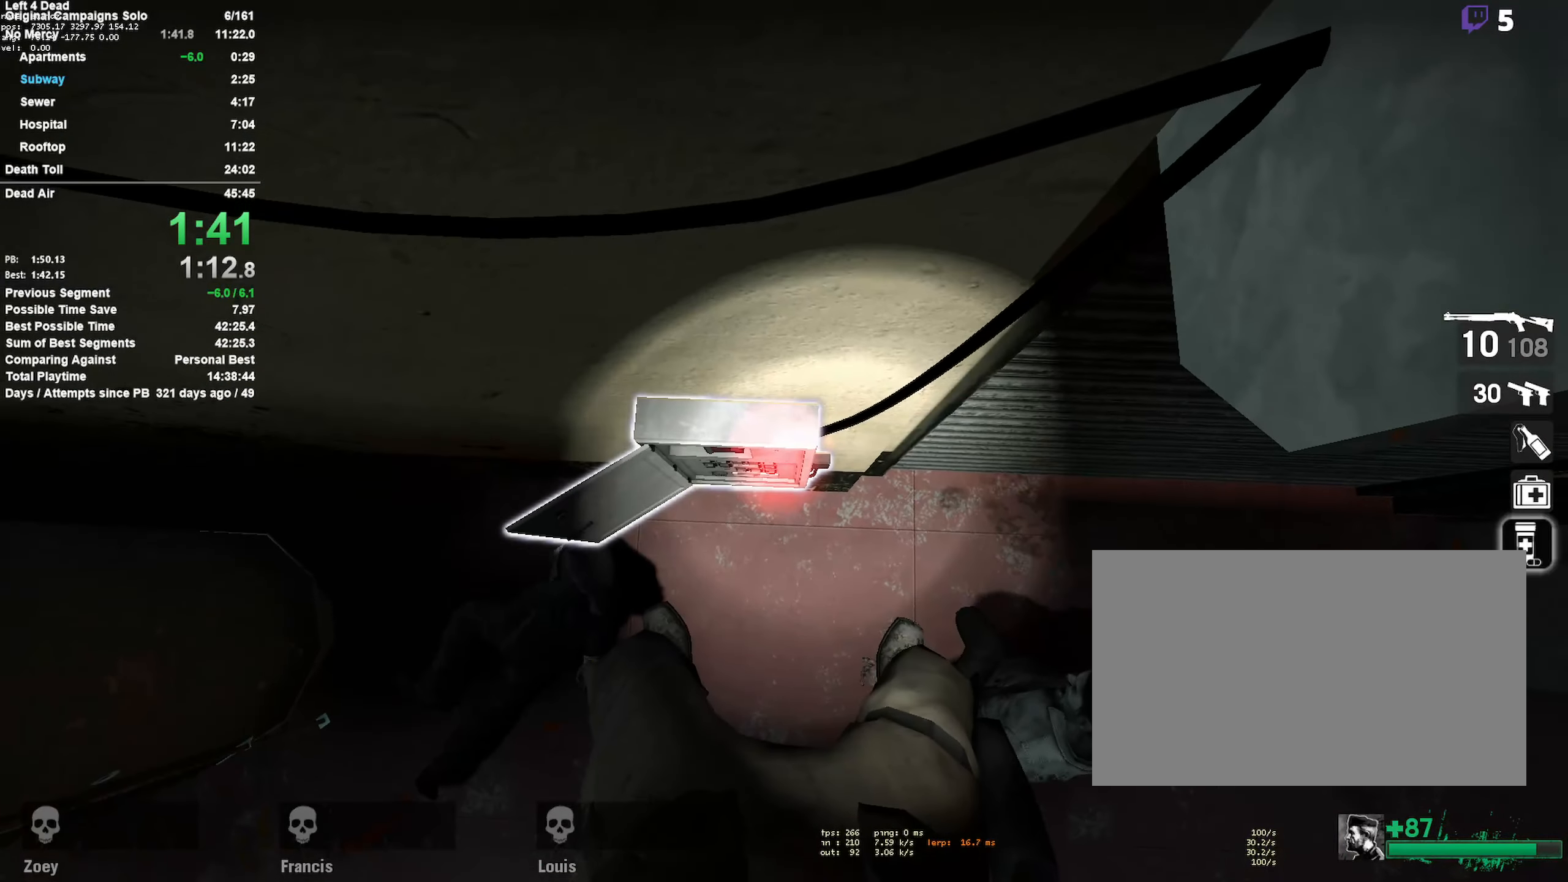
{"keys": ["3", "4"], "mouse": ["right", "wheel_down"], "events": [[17, "3", "up"], [17, "5", "down"], [17, "mouse_wheel_up", "up"], [67, "4", "up"], [67, "mouse_wheel_down", "down"], [100, "3", "down"], [100, "5", "up"], [200, "4", "down"], [250, "3", "up"], [250, "5", "down"], [250, "mouse_wheel_down", "up"], [250, "mouse_wheel_up", "down"], [300, "4", "up"], [350, "3", "down"], [350, "5", "up"], [383, "mouse_wheel_up", "up"], [433, "4", "down"], [433, "mouse_wheel_down", "down"]]}
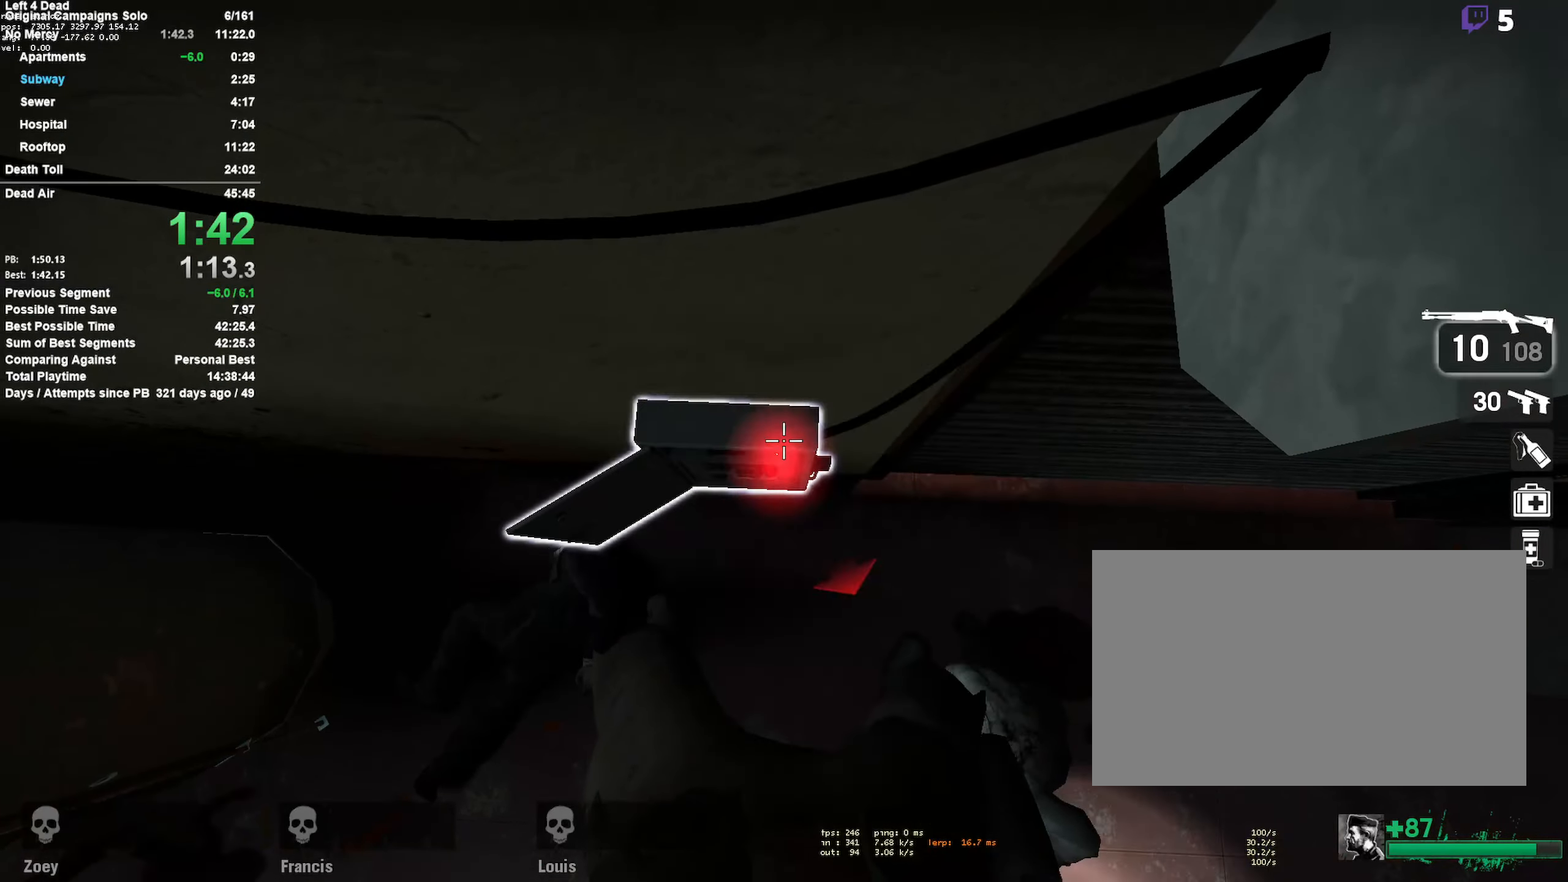
{"keys": ["3", "4"], "mouse": ["right", "wheel_up"], "events": [[33, "3", "up"], [33, "5", "down"], [33, "mouse_wheel_down", "up"], [83, "4", "up"], [83, "5", "up"], [117, "3", "down"], [117, "mouse_wheel_up", "down"], [183, "4", "down"], [233, "mouse_wheel_up", "up"], [267, "3", "up"], [267, "5", "down"], [267, "mouse_wheel_down", "down"], [317, "4", "up"], [367, "5", "up"], [400, "3", "down"], [400, "mouse_wheel_down", "up"], [450, "4", "down"], [450, "mouse_wheel_up", "down"]]}
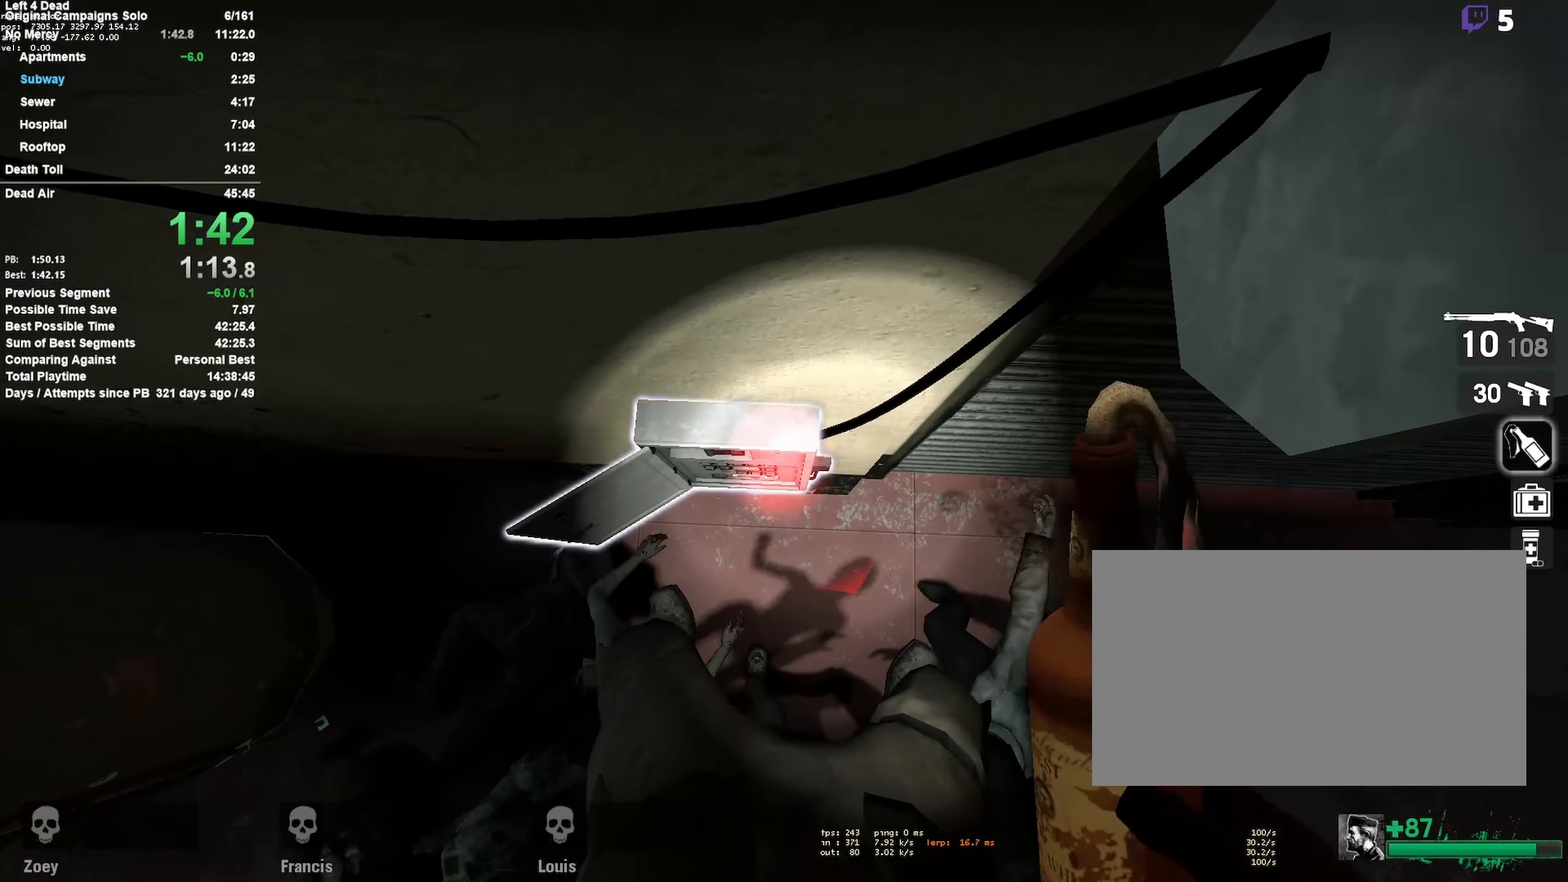
{"keys": ["3", "4"], "mouse": ["right", "wheel_down"], "events": [[50, "3", "up"], [50, "4", "up"], [50, "5", "down"], [100, "5", "up"], [100, "mouse_wheel_up", "up"], [150, "3", "down"], [150, "mouse_wheel_down", "down"], [233, "3", "up"], [233, "4", "down"], [233, "5", "down"], [283, "mouse_wheel_down", "up"], [333, "4", "up"], [333, "mouse_wheel_up", "down"], [383, "3", "down"], [383, "5", "up"], [467, "4", "down"], [467, "mouse_wheel_down", "down"], [467, "mouse_wheel_up", "up"]]}
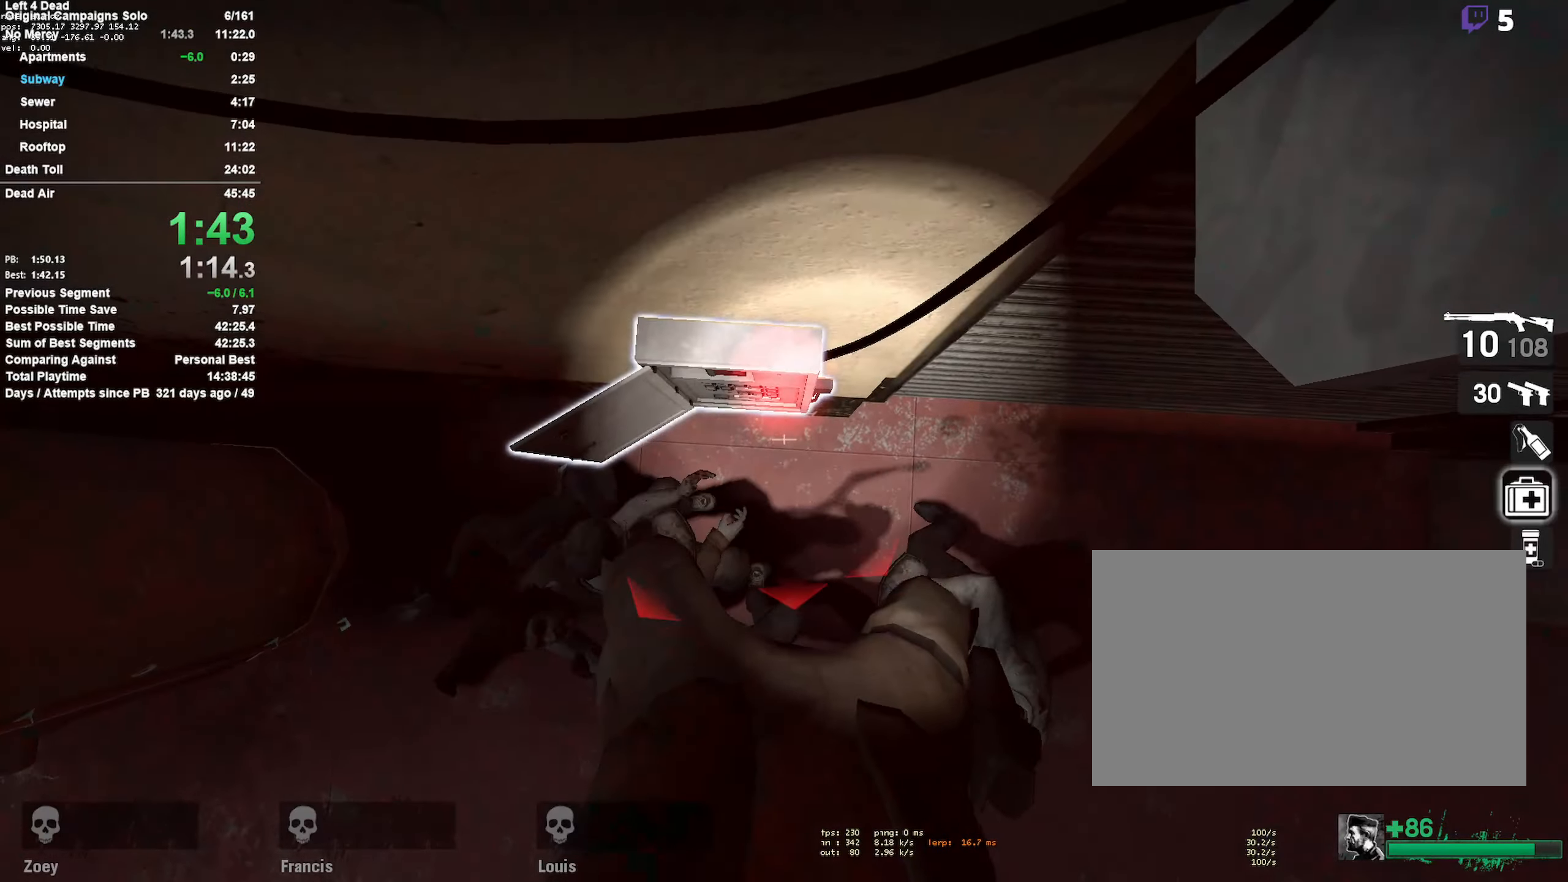
{"keys": ["3", "4"], "mouse": ["right", "wheel_up"], "events": [[17, "3", "up"], [17, "5", "down"], [67, "4", "up"], [100, "5", "up"], [100, "mouse_wheel_down", "up"], [150, "3", "down"], [150, "mouse_wheel_up", "down"], [250, "4", "down"], [300, "3", "up"], [300, "5", "down"], [300, "mouse_wheel_up", "up"], [350, "4", "up"], [350, "mouse_wheel_down", "down"], [400, "5", "up"], [433, "3", "down"], [433, "mouse_wheel_down", "up"], [483, "4", "down"], [483, "mouse_wheel_up", "down"]]}
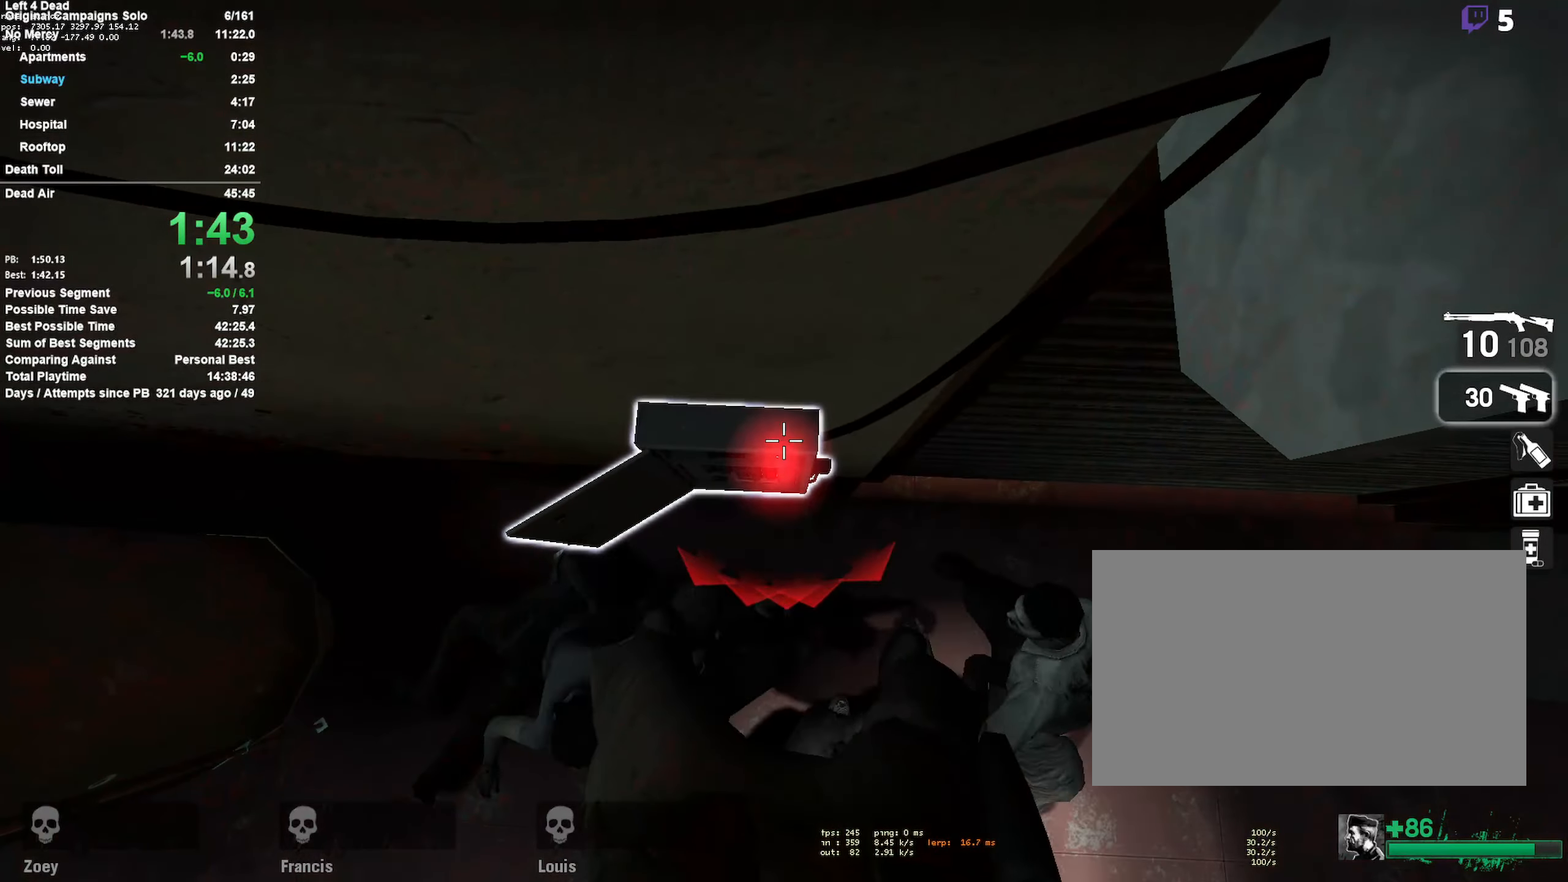
{"keys": ["3", "4"], "mouse": ["right"]}
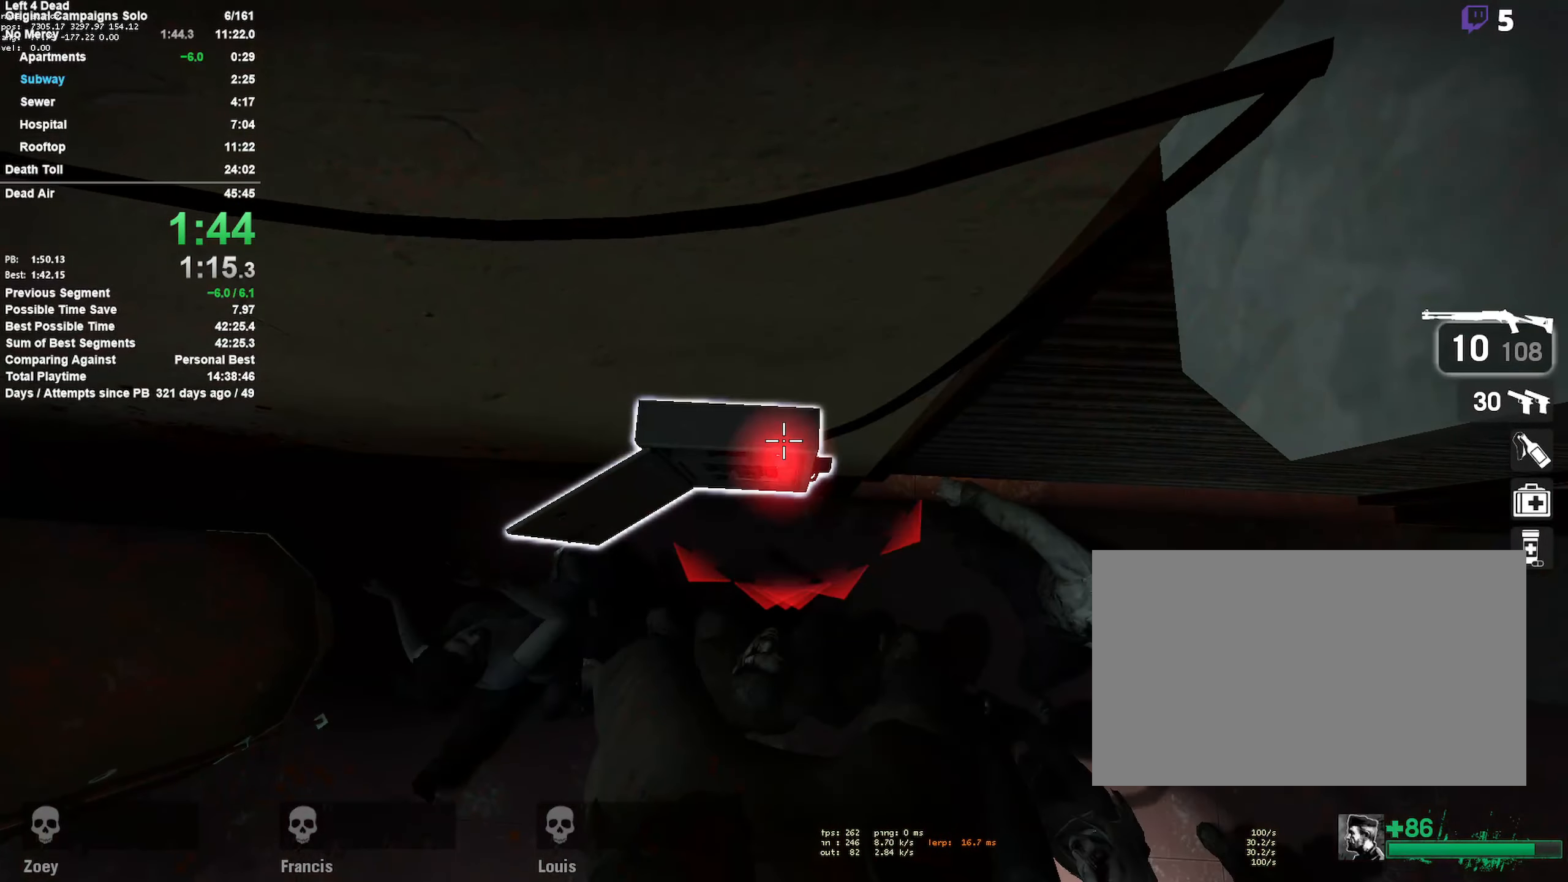
{"keys": ["3"], "mouse": ["right", "wheel_down"], "events": [[50, "3", "up"], [50, "5", "down"], [50, "mouse_wheel_down", "down"], [100, "4", "up"], [133, "5", "up"], [183, "3", "down"], [183, "mouse_wheel_down", "up"], [233, "mouse_wheel_up", "down"], [283, "4", "down"], [333, "3", "up"], [333, "5", "down"], [333, "mouse_wheel_up", "up"], [367, "4", "up"], [367, "mouse_wheel_down", "down"], [417, "3", "down"], [417, "5", "up"]]}
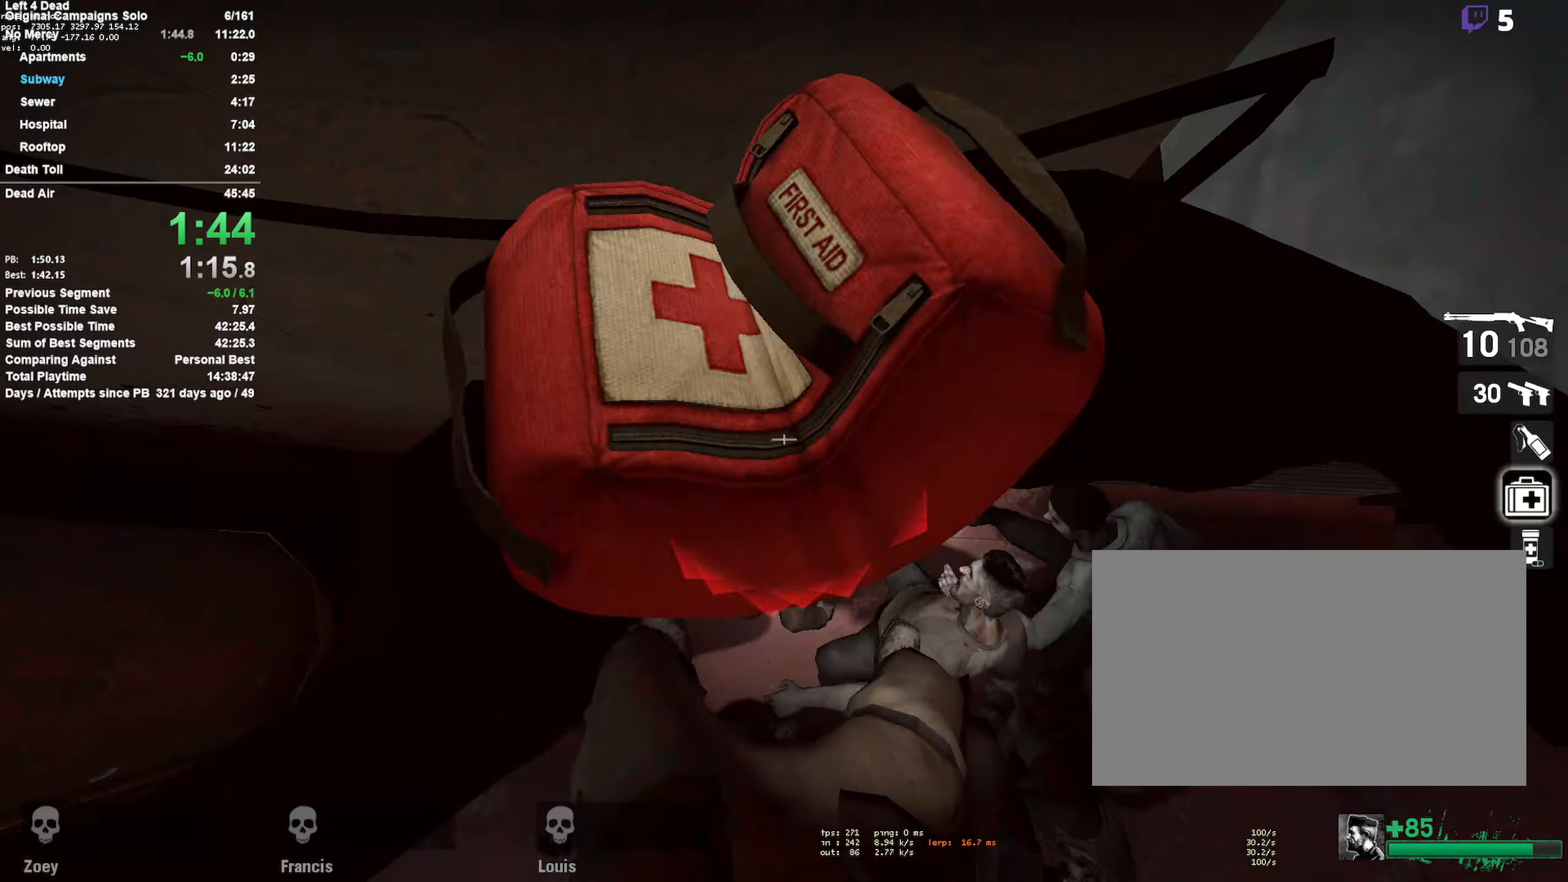
{"keys": ["3"], "mouse": ["right", "wheel_up"]}
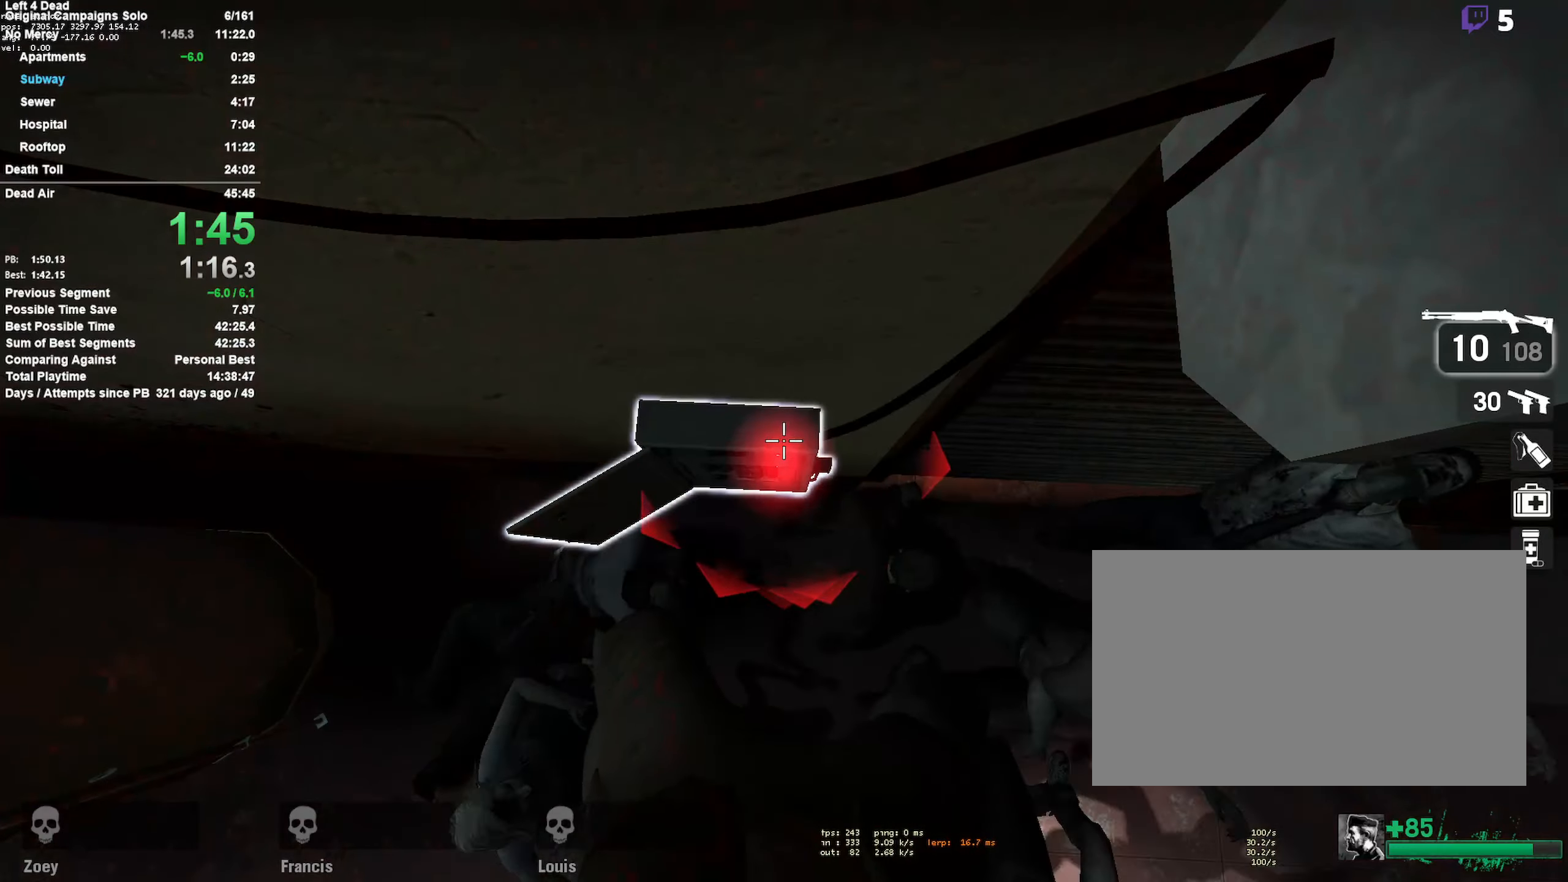
{"keys": ["3"], "mouse": ["right"], "events": [[34, "4", "down"], [84, "3", "up"], [84, "5", "down"], [117, "4", "up"], [117, "mouse_wheel_down", "down"], [117, "mouse_wheel_up", "up"], [217, "3", "down"], [217, "5", "up"], [267, "4", "down"], [317, "3", "up"], [317, "mouse_wheel_down", "up"], [317, "mouse_wheel_up", "down"], [350, "5", "down"], [417, "4", "up"], [450, "3", "down"], [450, "5", "up"], [500, "mouse_wheel_up", "up"]]}
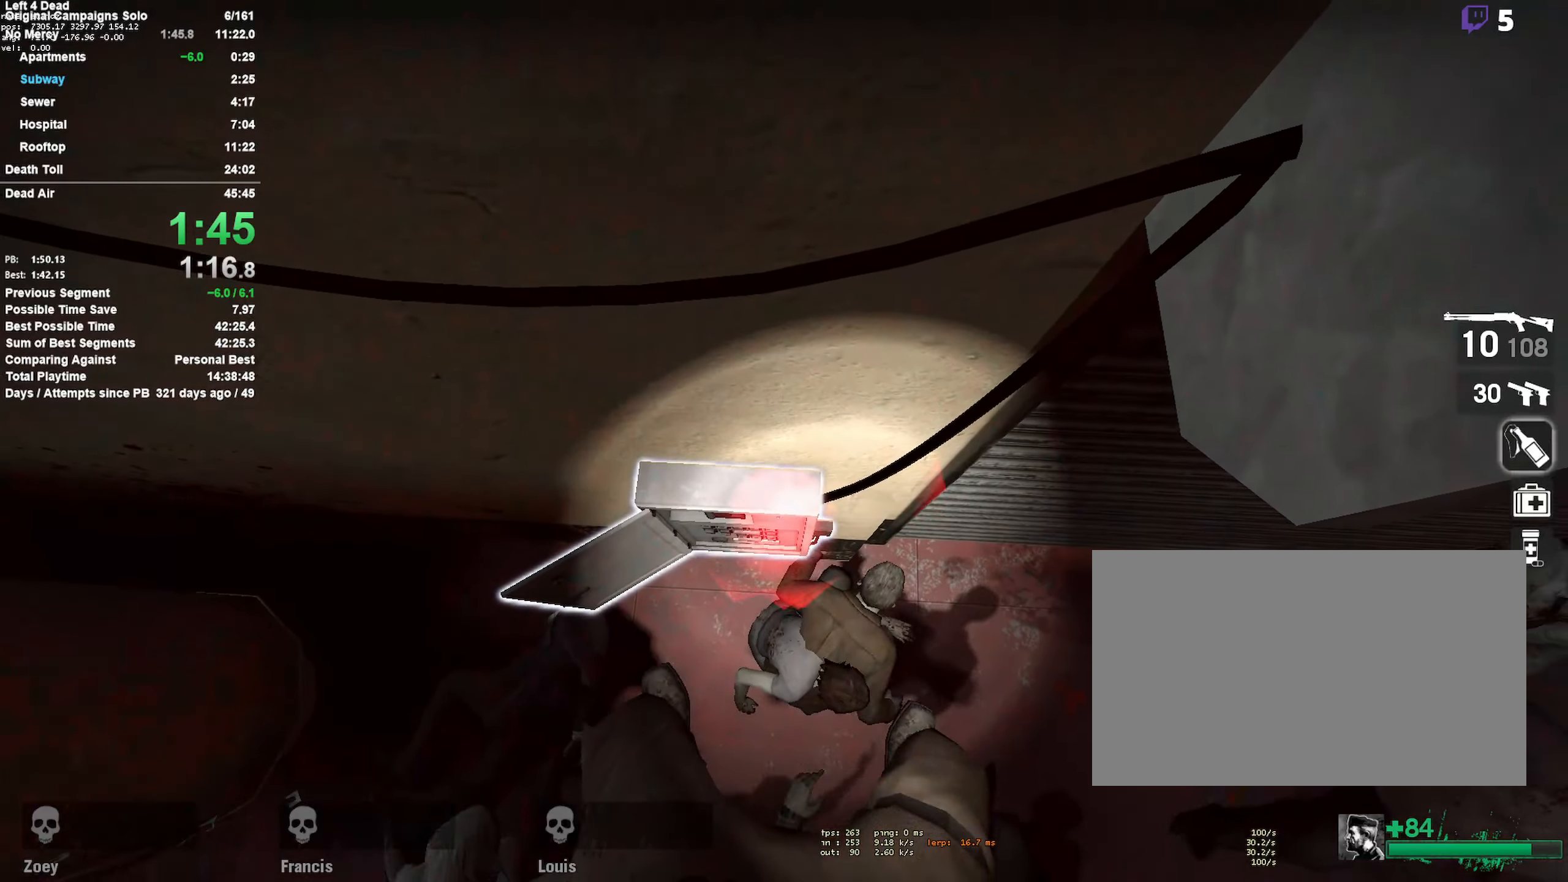
{"keys": ["3", "5"], "mouse": ["right", "wheel_down"], "events": [[50, "4", "down"], [50, "mouse_wheel_down", "down"], [100, "3", "up"], [100, "5", "down"], [150, "4", "up"], [200, "3", "down"], [200, "5", "up"], [200, "mouse_wheel_down", "up"], [250, "mouse_wheel_up", "down"], [284, "4", "down"], [334, "3", "up"], [334, "5", "down"], [367, "mouse_wheel_up", "up"], [417, "4", "up"], [467, "3", "down"], [467, "mouse_wheel_down", "down"]]}
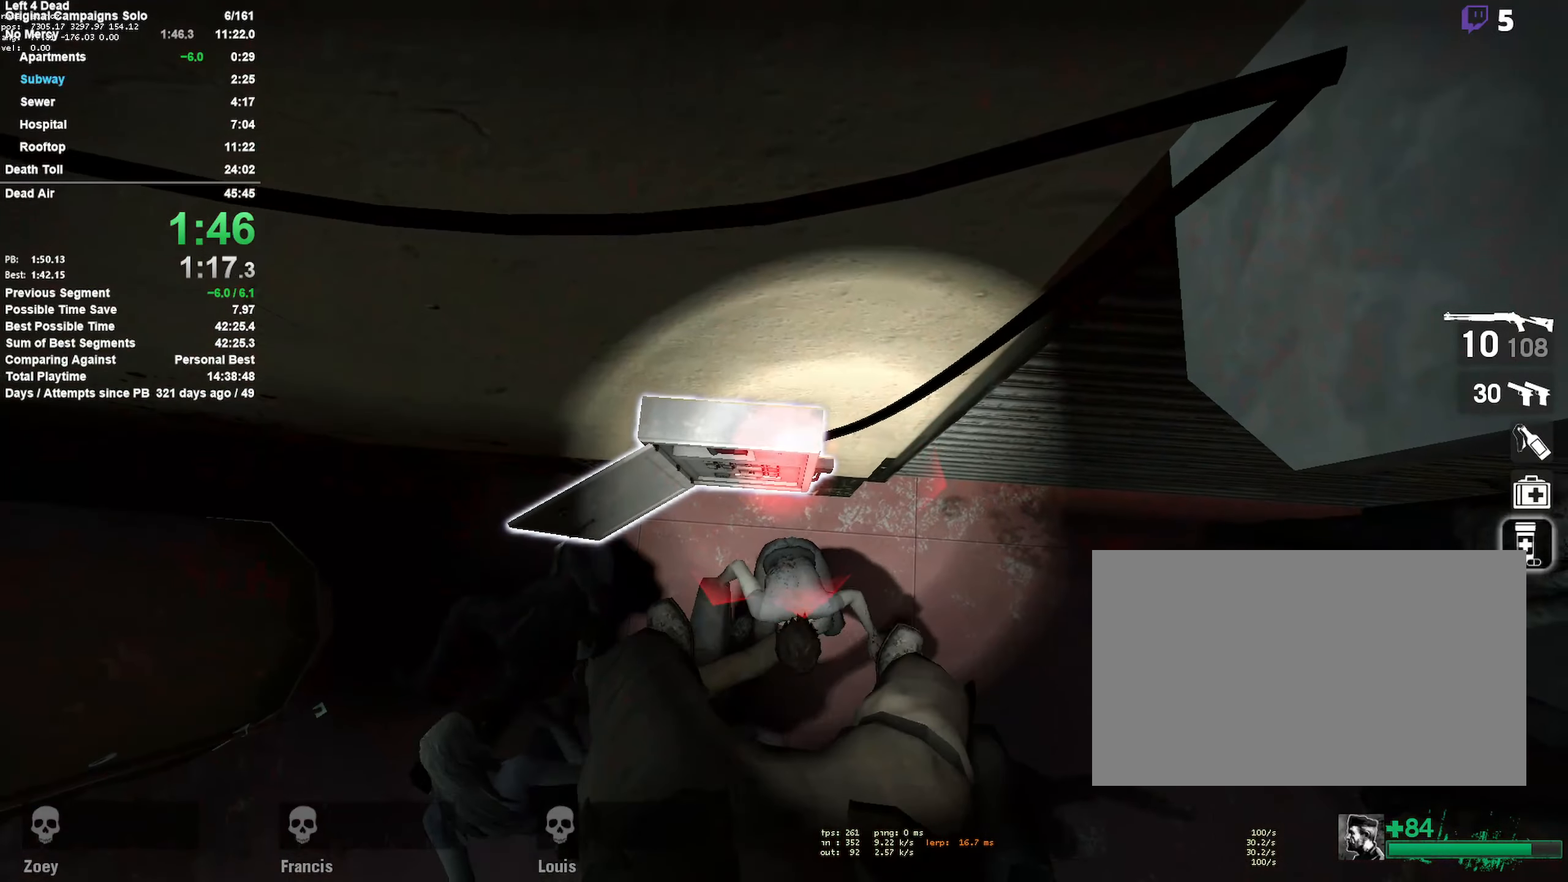
{"keys": ["3"], "mouse": ["right", "wheel_down"], "events": [[17, "4", "down"], [17, "5", "up"], [117, "3", "up"], [117, "5", "down"], [117, "mouse_wheel_down", "up"], [150, "4", "up"], [200, "3", "down"], [200, "5", "up"], [200, "mouse_wheel_up", "down"], [300, "4", "down"], [350, "3", "up"], [350, "5", "down"], [350, "mouse_wheel_up", "up"], [400, "4", "up"], [400, "mouse_wheel_down", "down"], [434, "3", "down"], [484, "5", "up"]]}
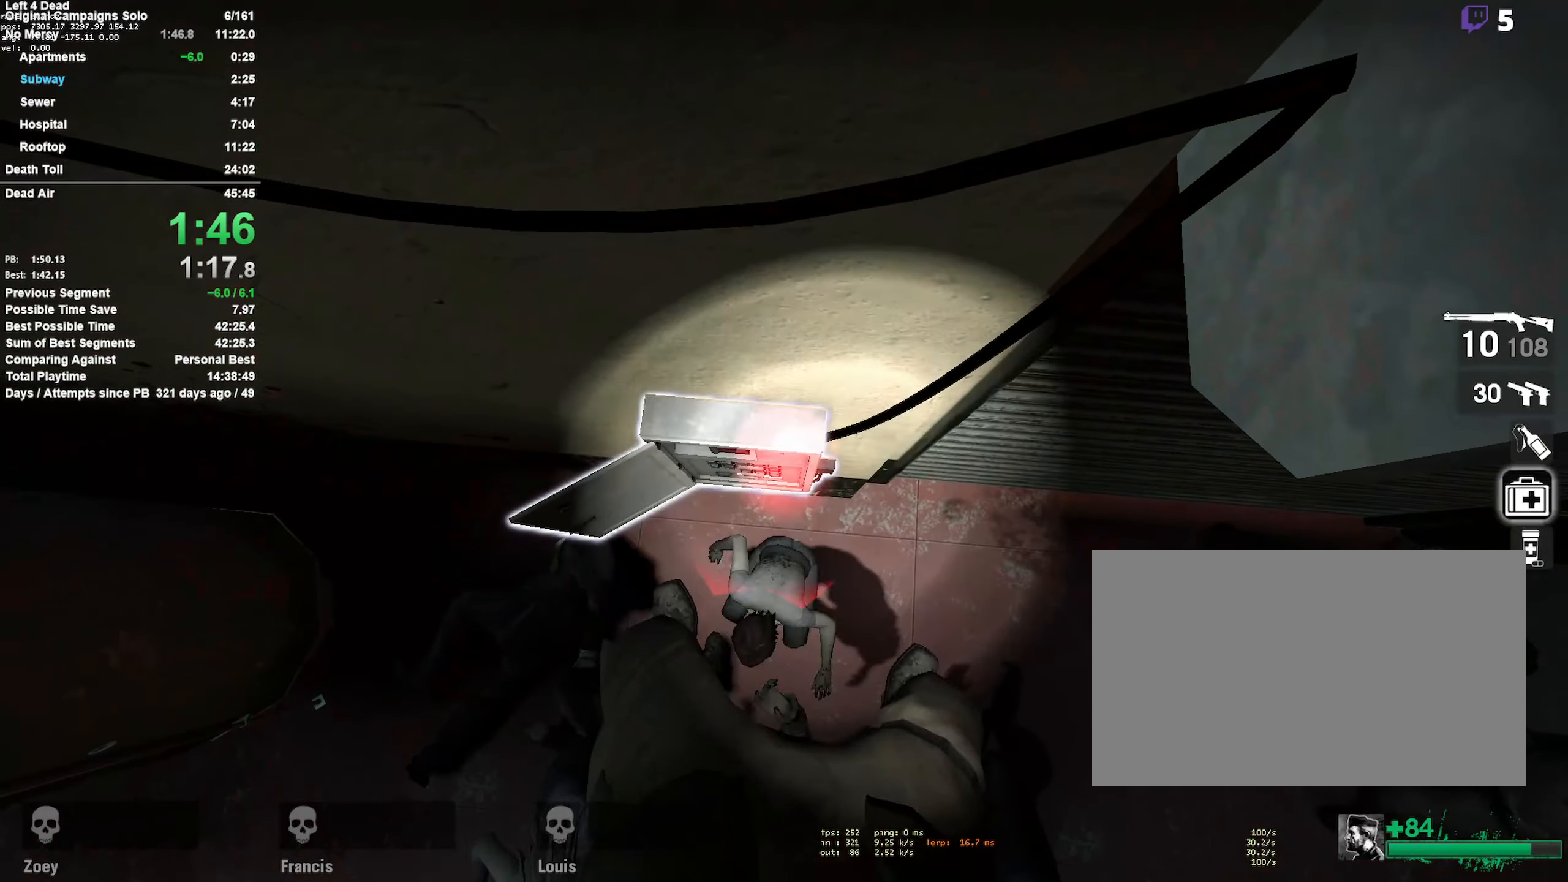
{"keys": ["s"], "mouse": ["right", "wheel_down"], "events": [[34, "4", "down"], [84, "5", "down"], [84, "mouse_wheel_down", "up"], [84, "mouse_wheel_up", "down"], [117, "3", "up"], [167, "4", "up"], [217, "5", "up"], [317, "a", "down"], [317, "mouse_wheel_up", "up"], [367, "mouse_wheel_down", "down"], [417, "s", "down"], [500, "a", "up"]]}
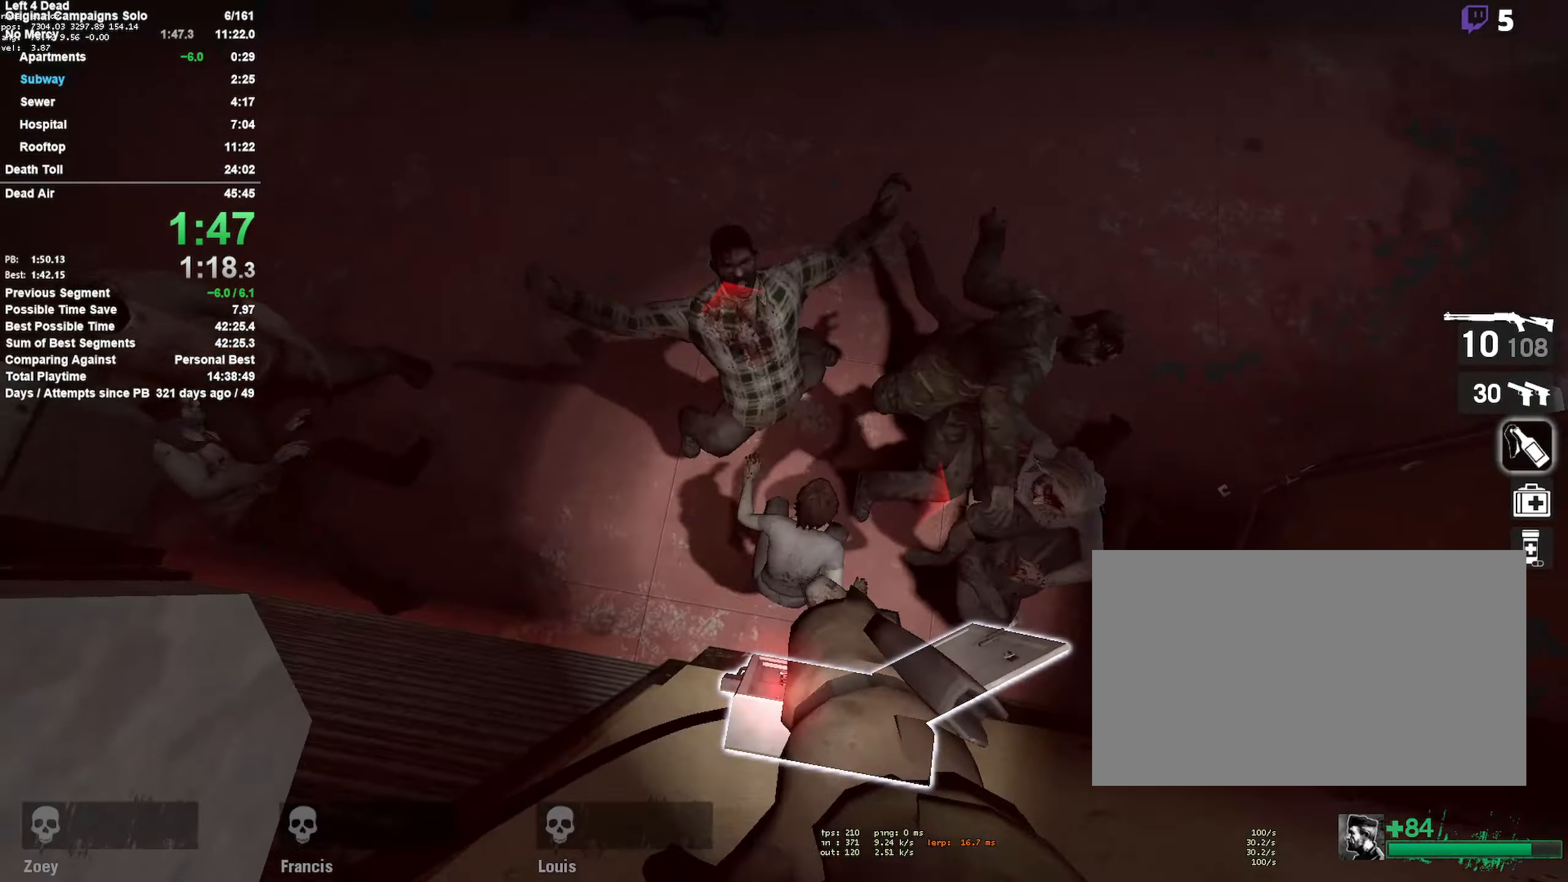
{"keys": ["d", "s", "space"], "mouse": ["right", "wheel_down"], "events": [[34, "d", "down"], [34, "mouse_wheel_down", "up"], [84, "mouse_wheel_up", "down"], [84, "space", "down"], [134, "mouse_wheel_up", "up"], [234, "a", "down"], [334, "d", "up"], [334, "mouse_right", "up"], [384, "a", "up"], [384, "d", "down"], [384, "mouse_wheel_up", "down"], [417, "mouse_wheel_up", "up"], [467, "mouse_right", "down"], [467, "mouse_wheel_down", "down"]]}
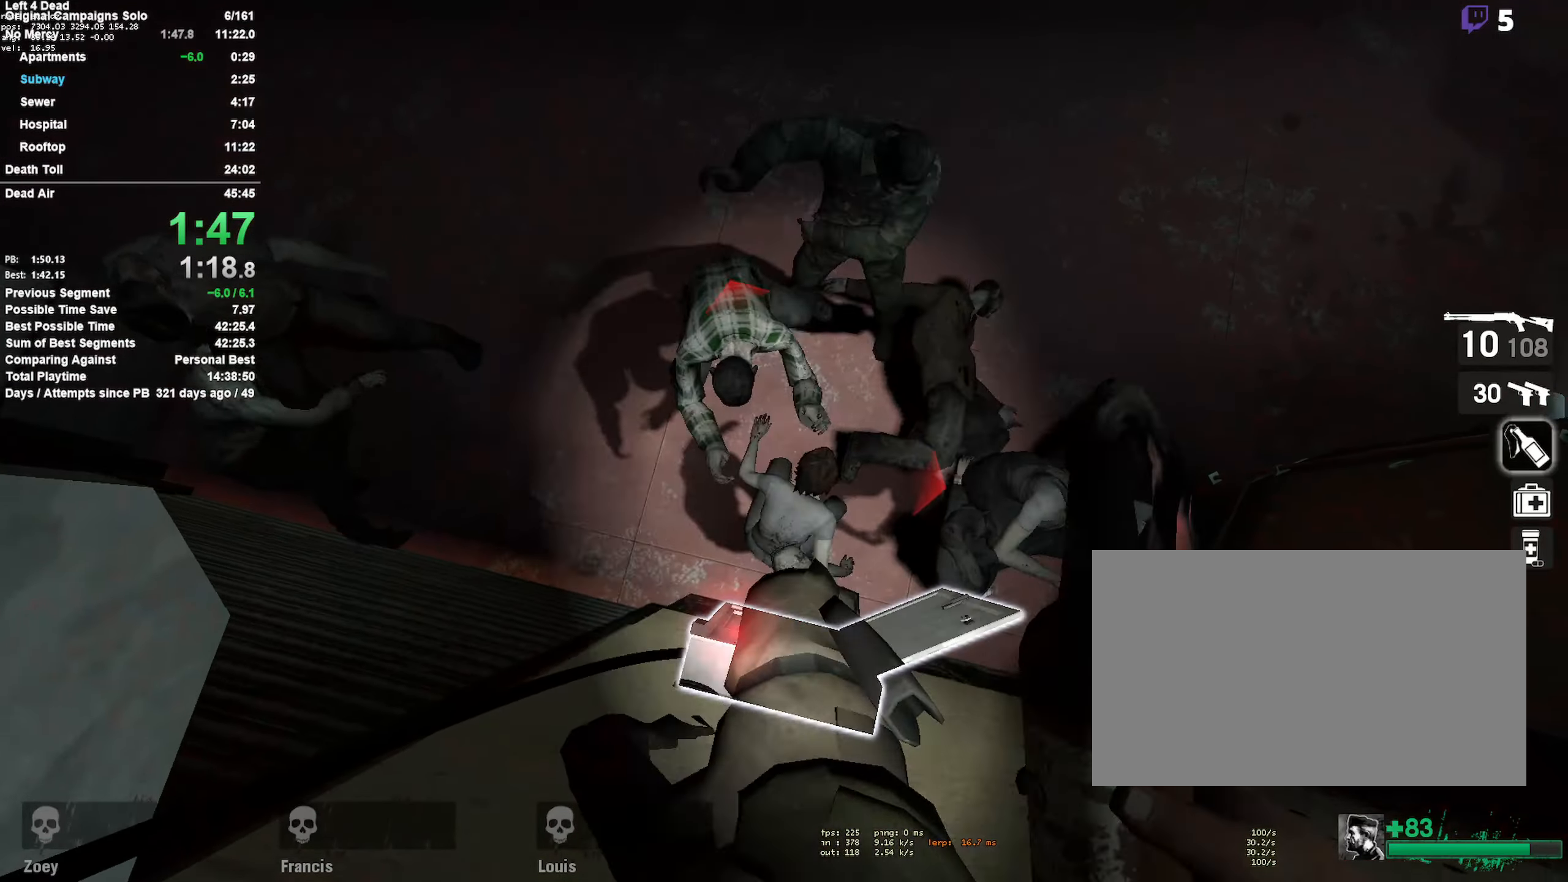
{"keys": ["a", "s", "space"], "mouse": ["right", "wheel_down"], "events": [[117, "mouse_wheel_down", "up"], [117, "mouse_wheel_up", "down"], [334, "a", "down"], [384, "d", "up"], [384, "mouse_wheel_down", "down"], [384, "mouse_wheel_up", "up"]]}
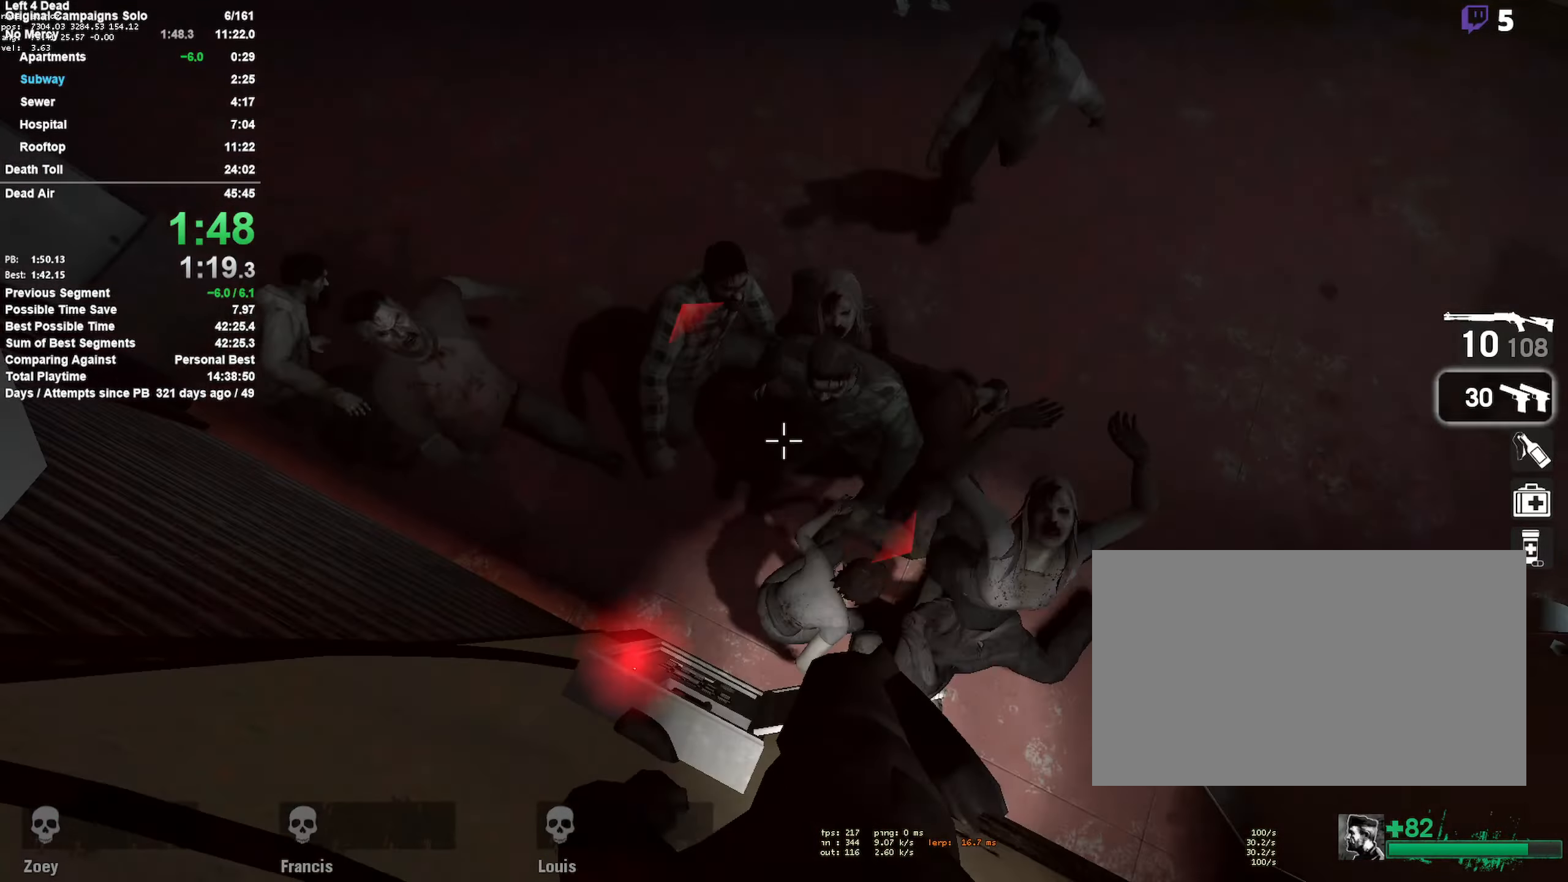
{"keys": ["a", "space"], "mouse": ["right", "wheel_down"], "events": [[84, "mouse_wheel_down", "up"], [84, "mouse_wheel_up", "down"], [167, "mouse_wheel_up", "up"], [217, "mouse_wheel_up", "down"], [367, "mouse_wheel_up", "up"], [417, "s", "up"], [450, "mouse_wheel_down", "down"]]}
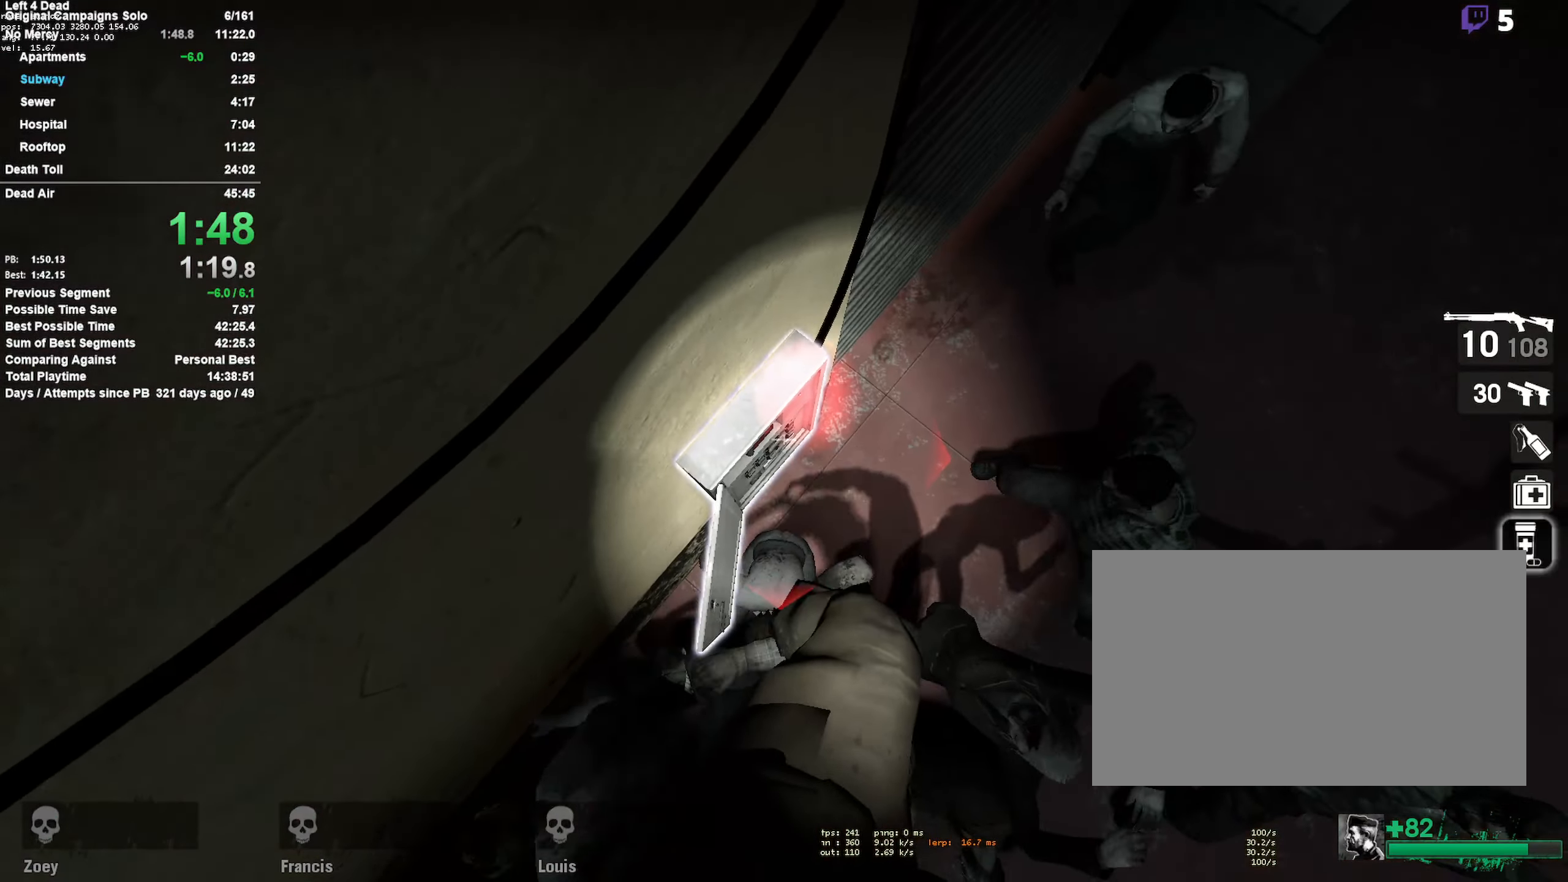
{"keys": ["a", "space"], "mouse": ["right"], "events": [[50, "w", "down"], [150, "mouse_wheel_down", "up"], [150, "mouse_wheel_up", "down"], [234, "a", "up"], [334, "mouse_wheel_up", "up"], [384, "a", "down"], [384, "mouse_wheel_down", "down"], [434, "mouse_wheel_down", "up"], [467, "w", "up"]]}
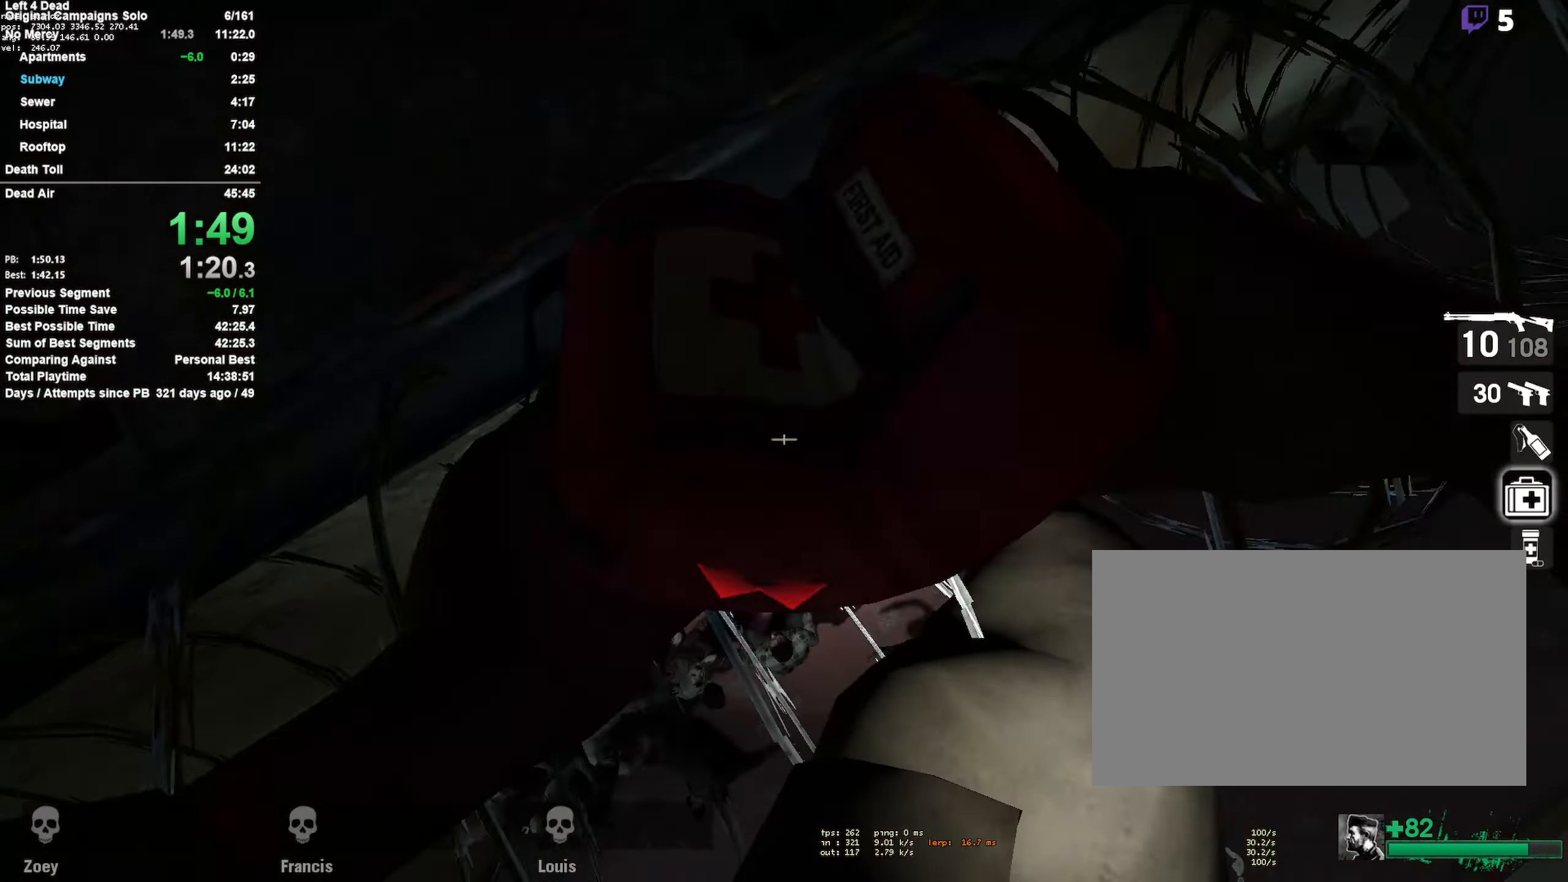
{"keys": ["a", "space"], "mouse": [], "events": [[17, "mouse_right", "up"]]}
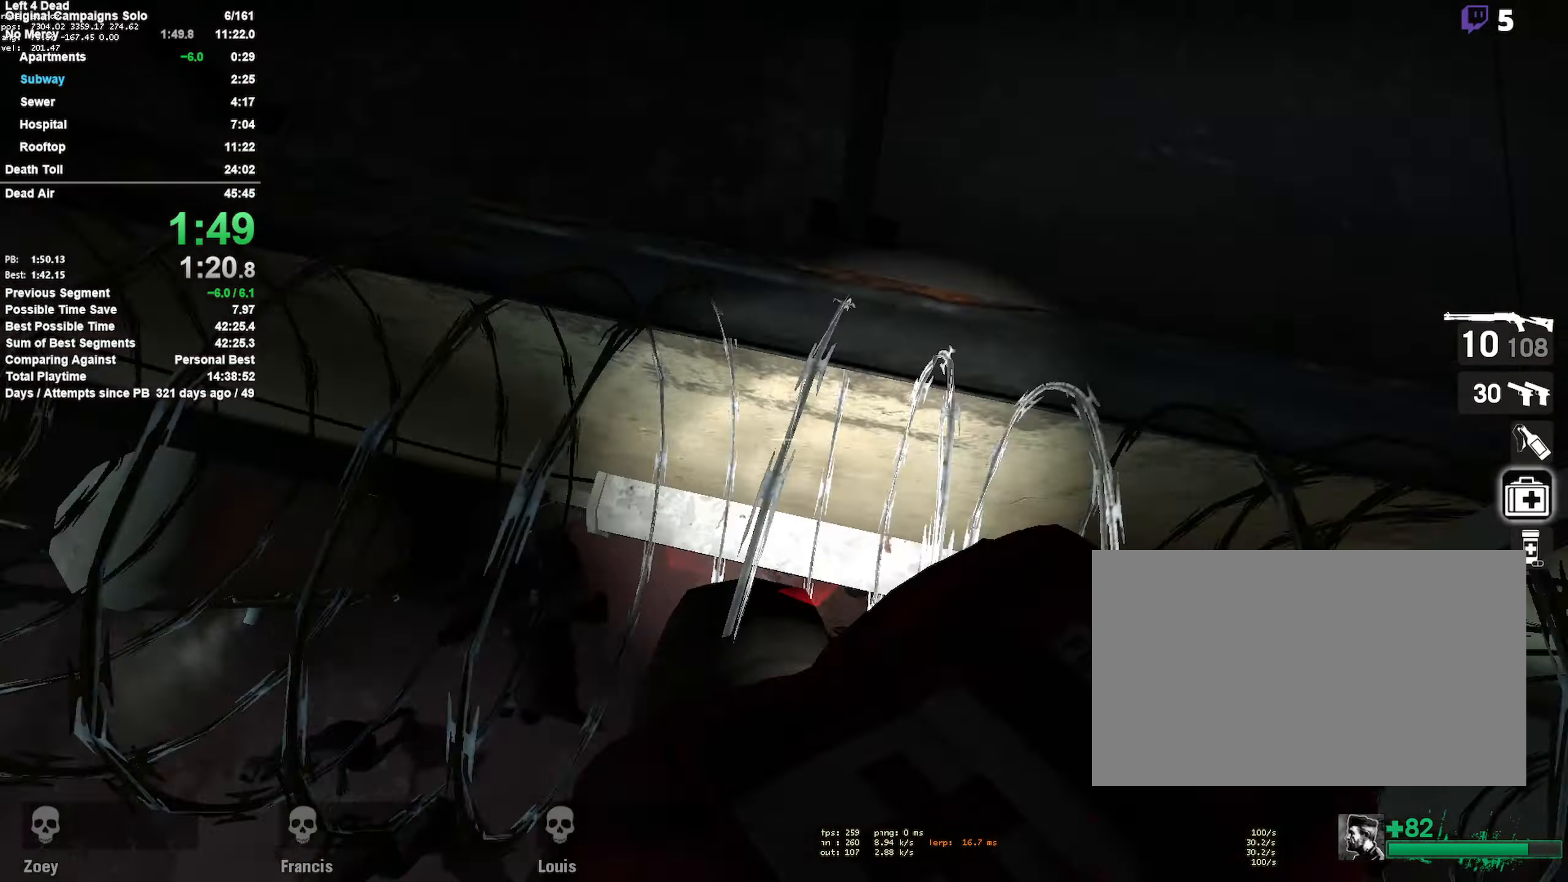
{"keys": ["a", "w"], "mouse": [], "events": [[83, "space", "up"], [133, "w", "down"]]}
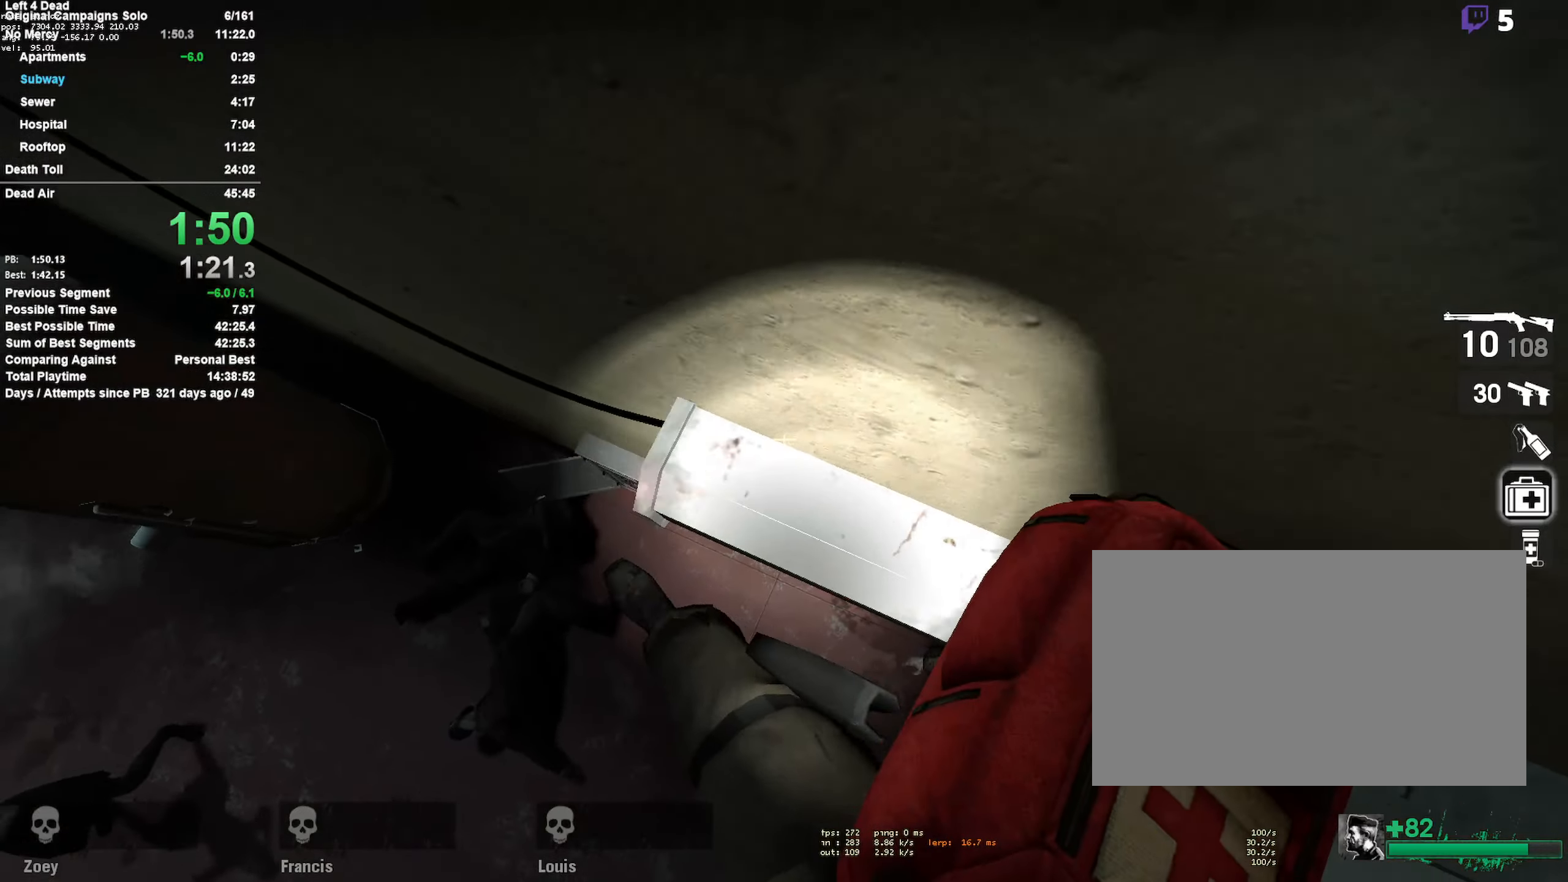
{"keys": ["d", "shift"], "mouse": [], "events": [[333, "a", "up"], [383, "d", "down"], [433, "w", "up"], [466, "shift", "down"]]}
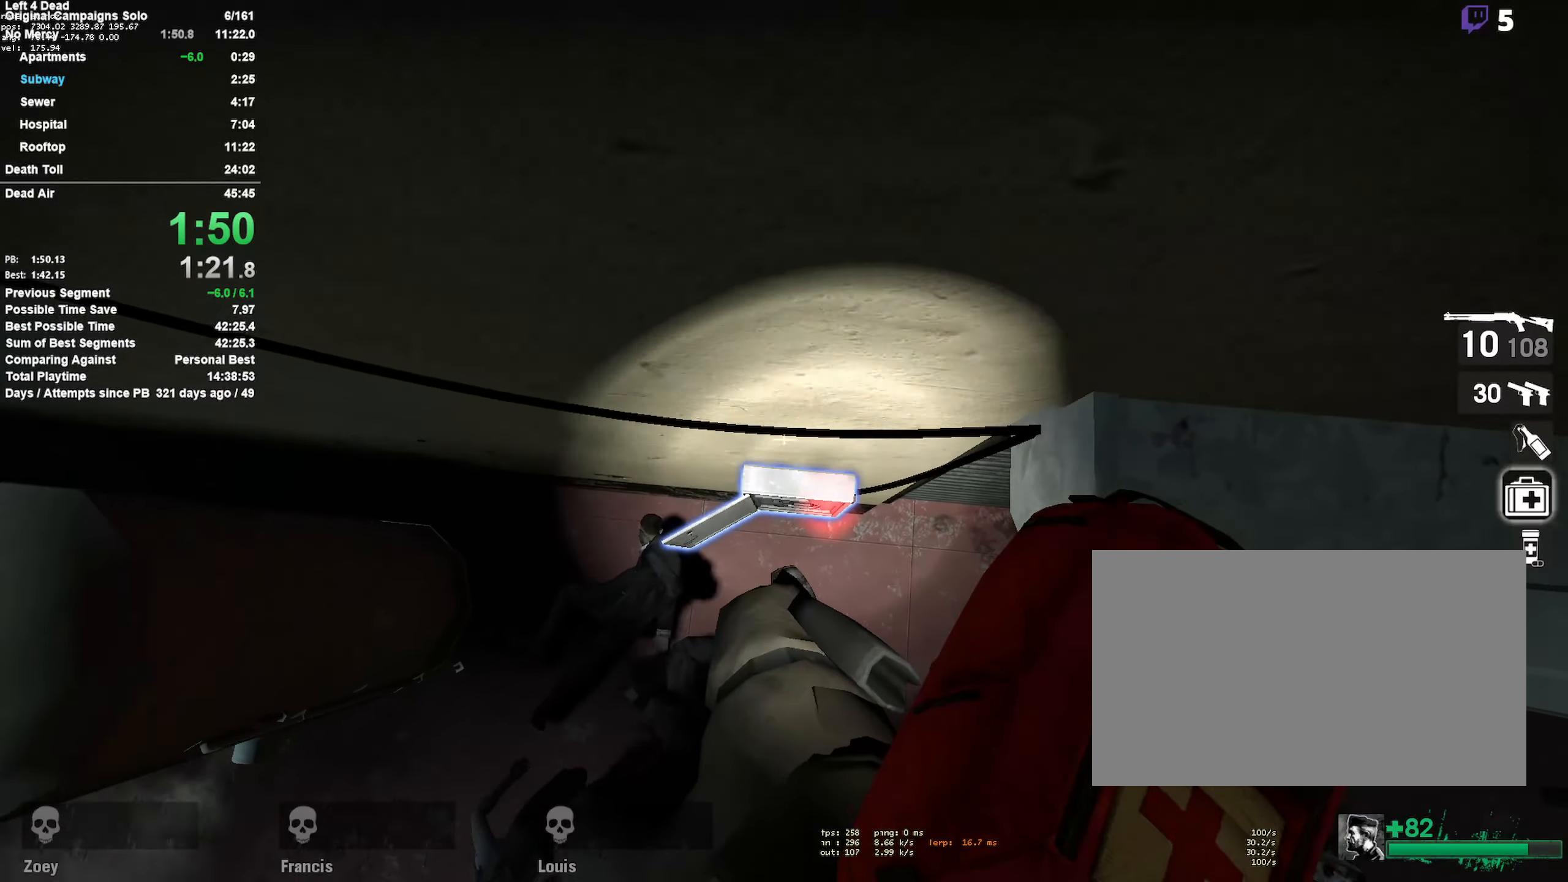
{"keys": ["shift", "w"], "mouse": [], "events": [[166, "d", "up"], [166, "w", "down"], [300, "a", "down"], [500, "a", "up"]]}
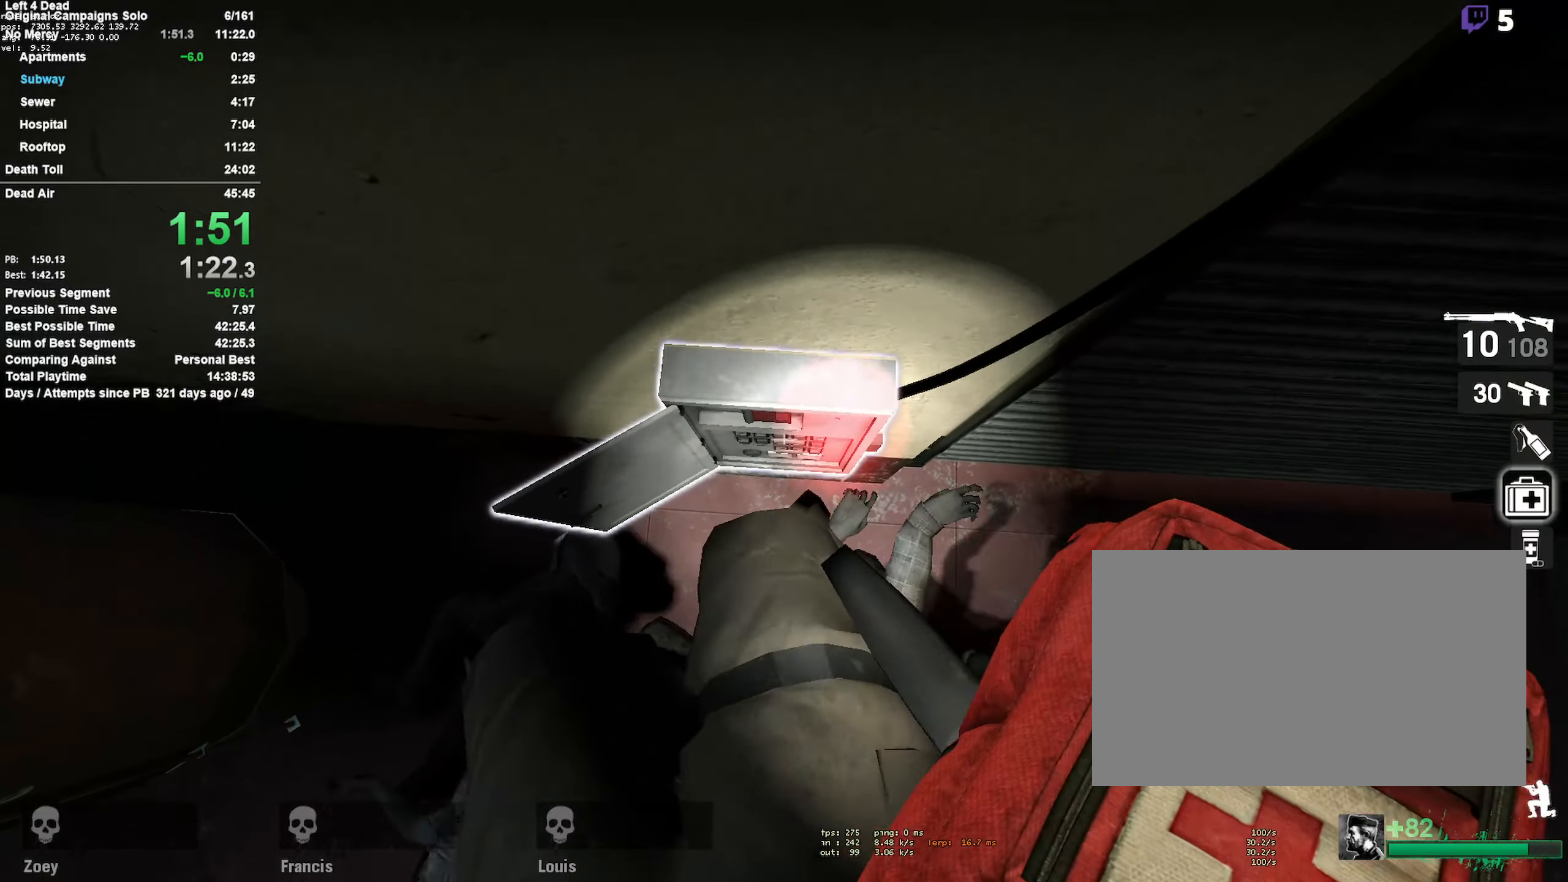
{"keys": ["shift", "w"], "mouse": ["right", "wheel_up"], "events": [[33, "d", "down"], [83, "d", "up"], [83, "shift", "up"], [166, "mouse_right", "down"], [266, "mouse_wheel_down", "down"], [316, "shift", "down"], [400, "mouse_wheel_down", "up"], [450, "mouse_wheel_up", "down"]]}